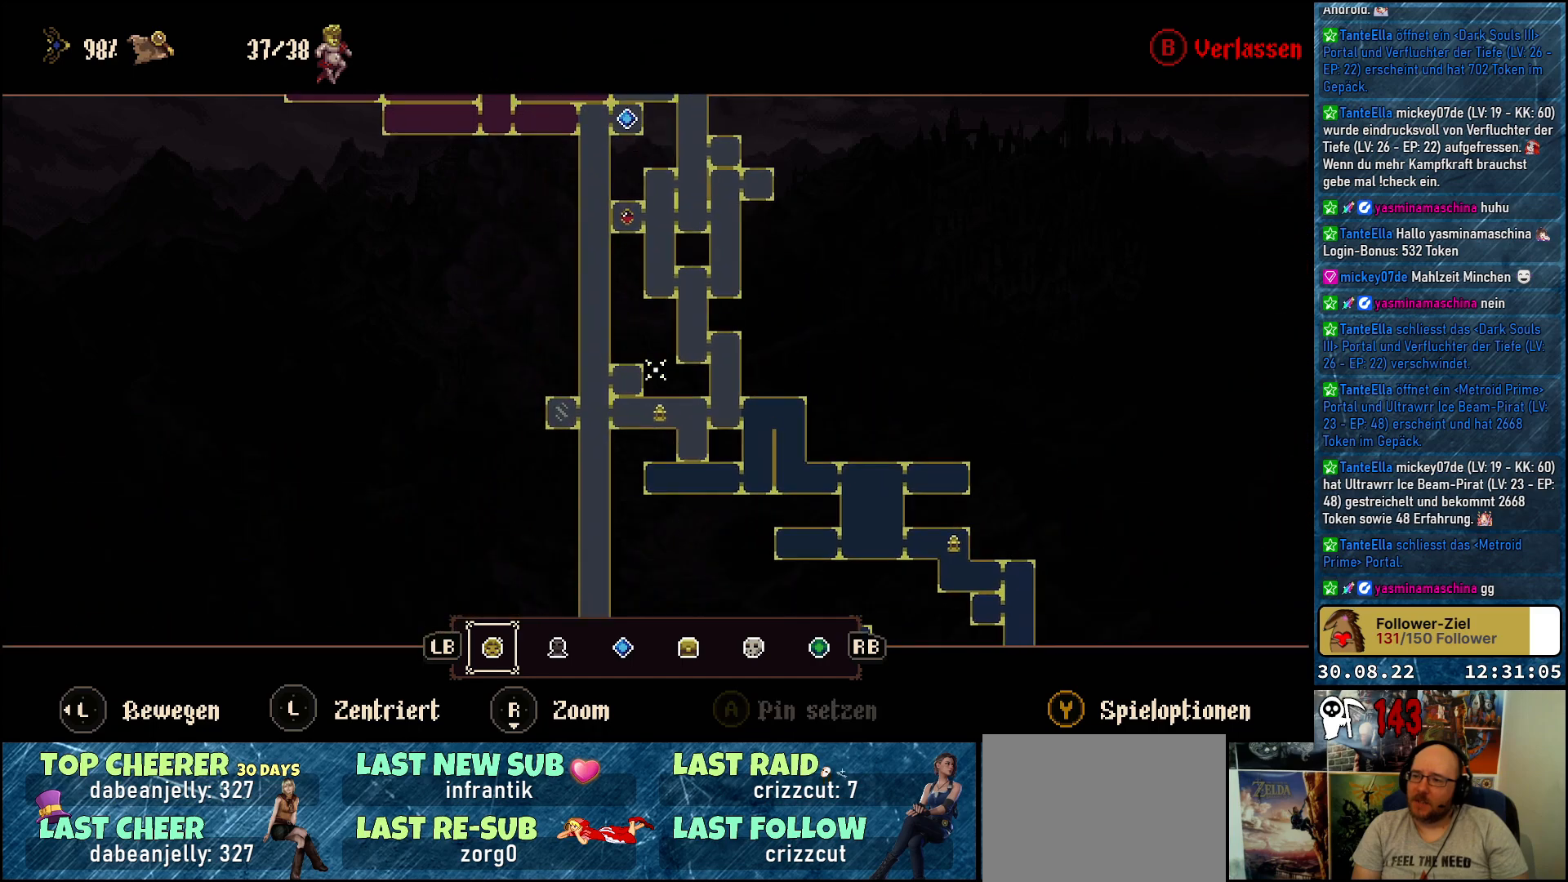
Gameplay with a controller (Xbox layout); each line is a JSON object with the inputs held at the frame after it. "events" lists button and stick changes between this image and that frame as [ms after this image, input, new state], when the widget could be followed in between.
{"buttons": [], "left_stick": "up", "right_stick": "center", "events": []}
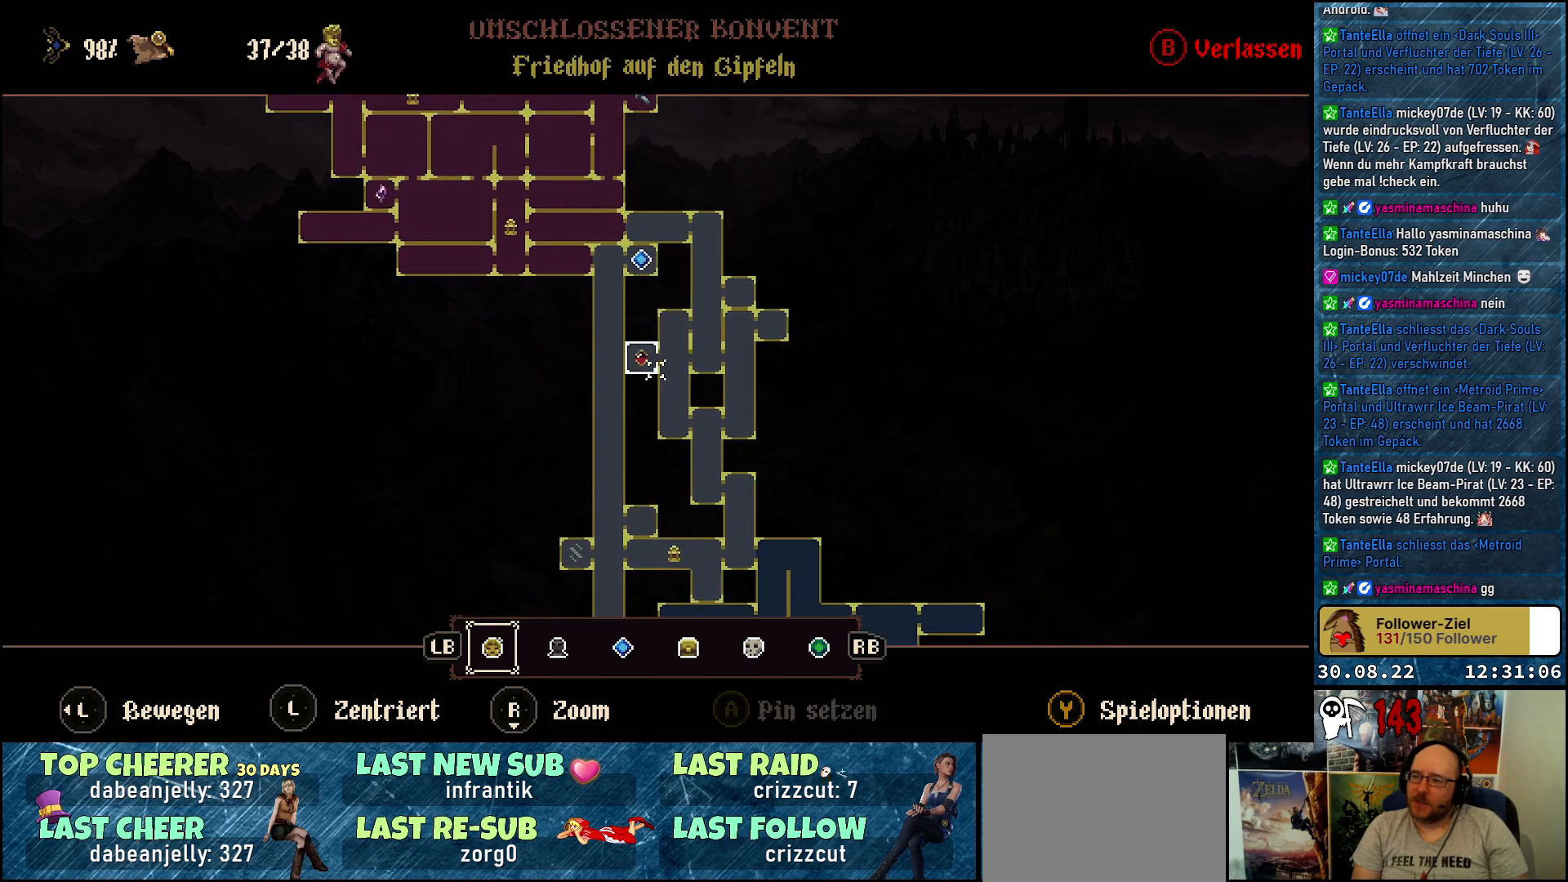
{"buttons": [], "left_stick": "up-right", "right_stick": "center", "events": [[467, "left_stick", "up-right"]]}
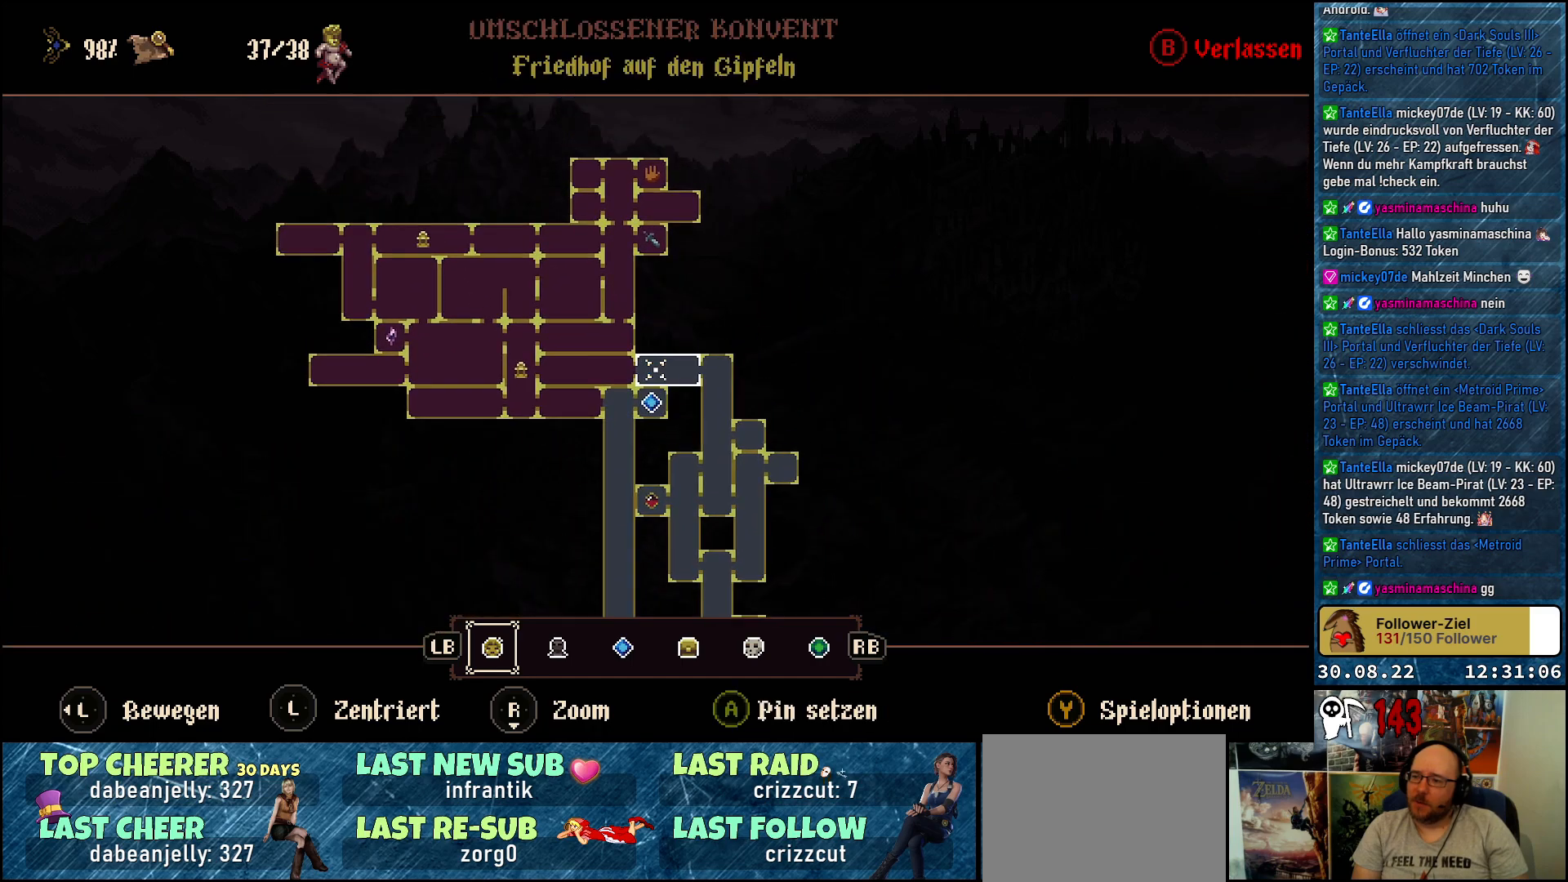
{"buttons": [], "left_stick": "center", "right_stick": "center", "events": [[283, "left_stick", "center"]]}
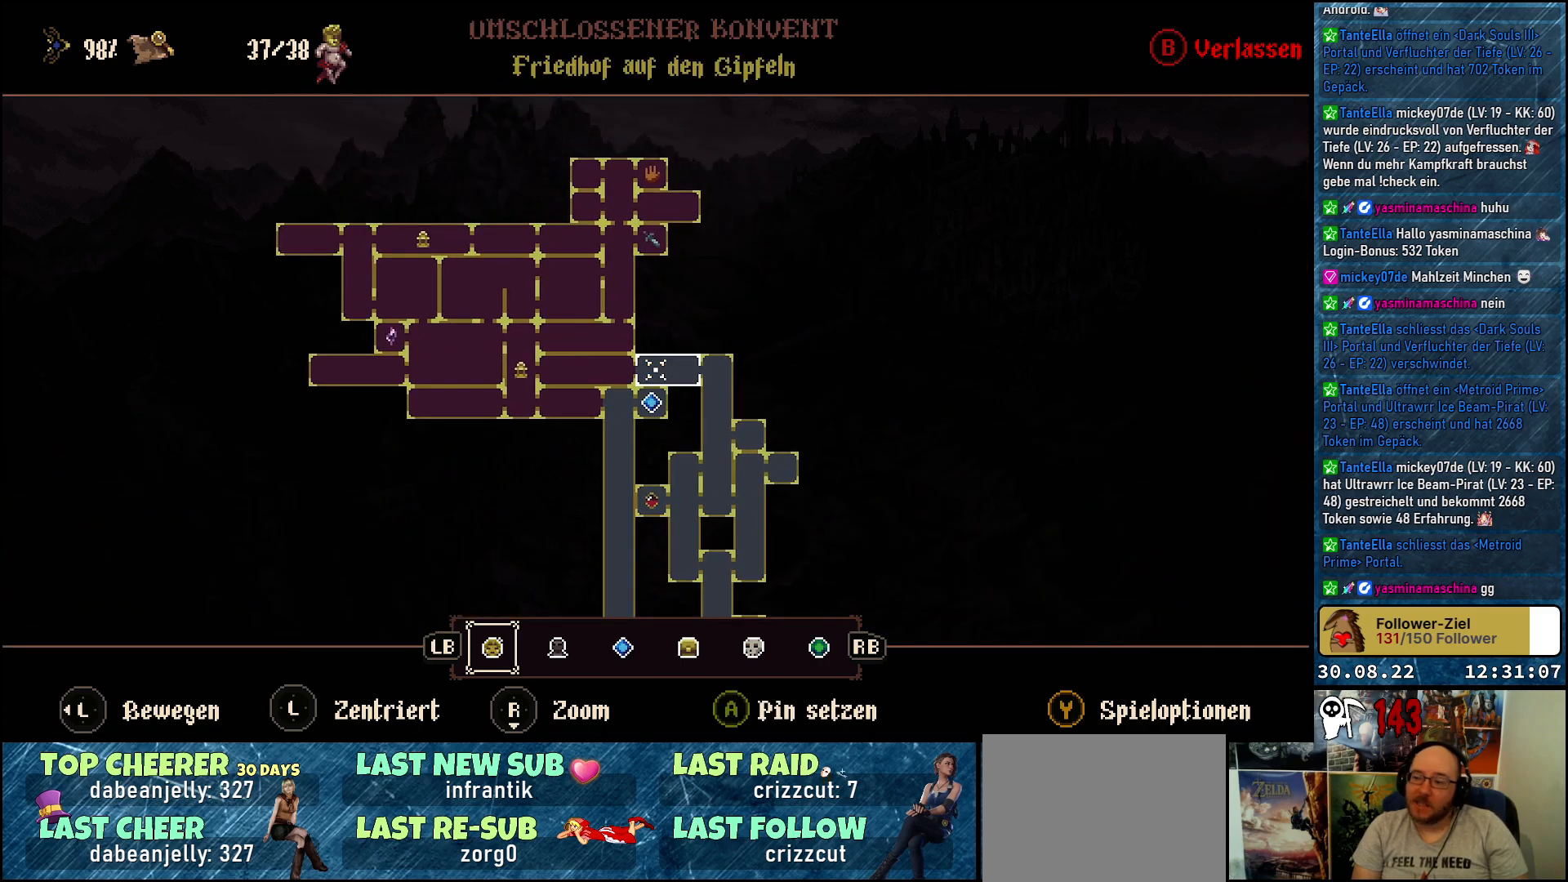
{"buttons": [], "left_stick": "center", "right_stick": "center", "events": []}
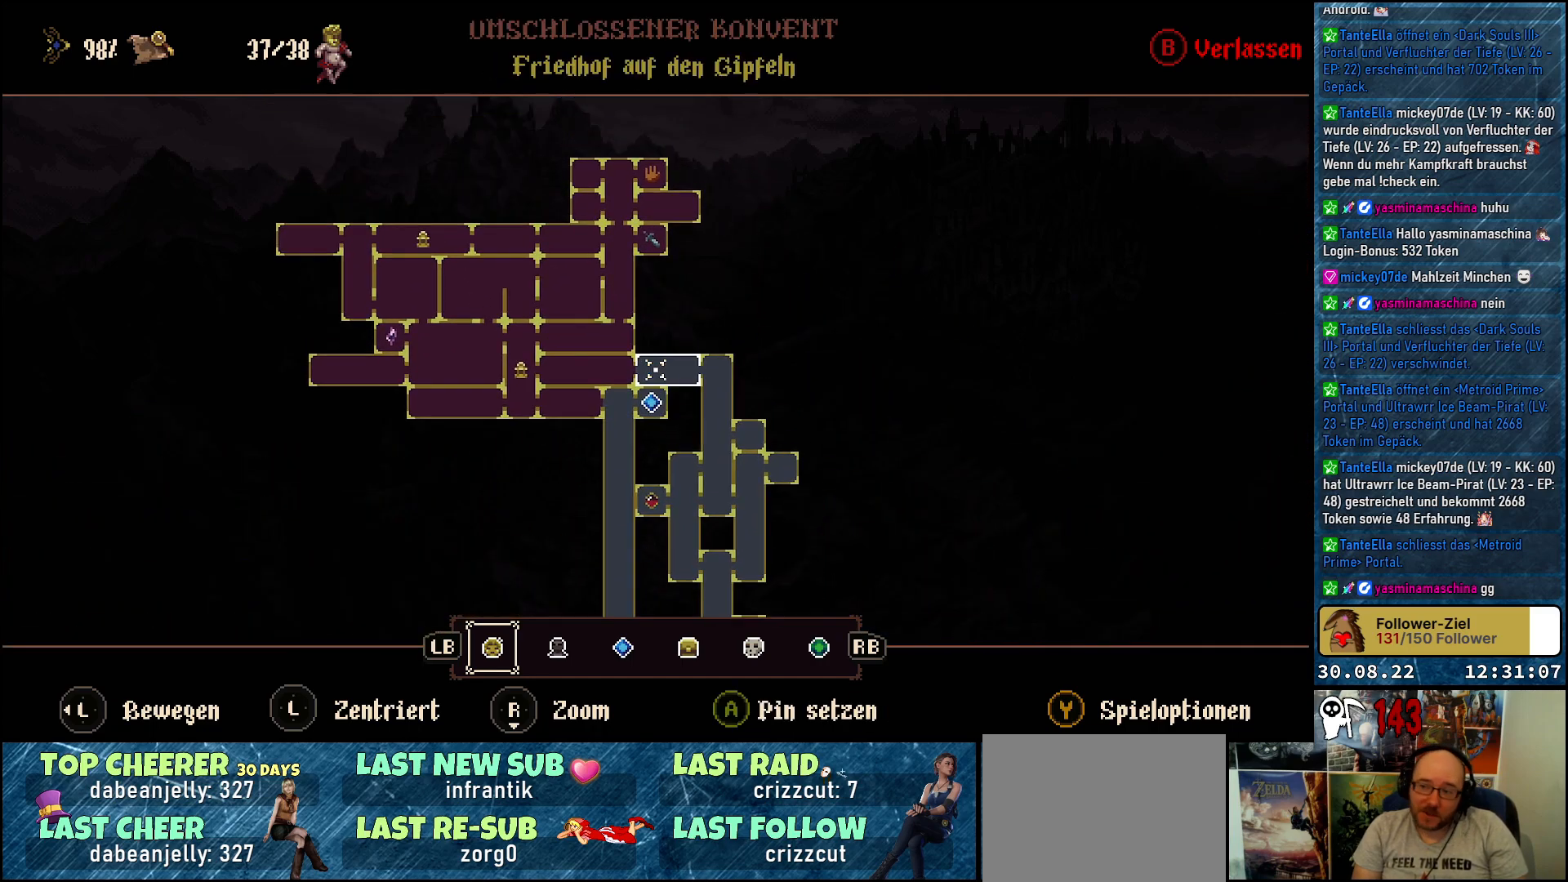
{"buttons": [], "left_stick": "center", "right_stick": "center", "events": []}
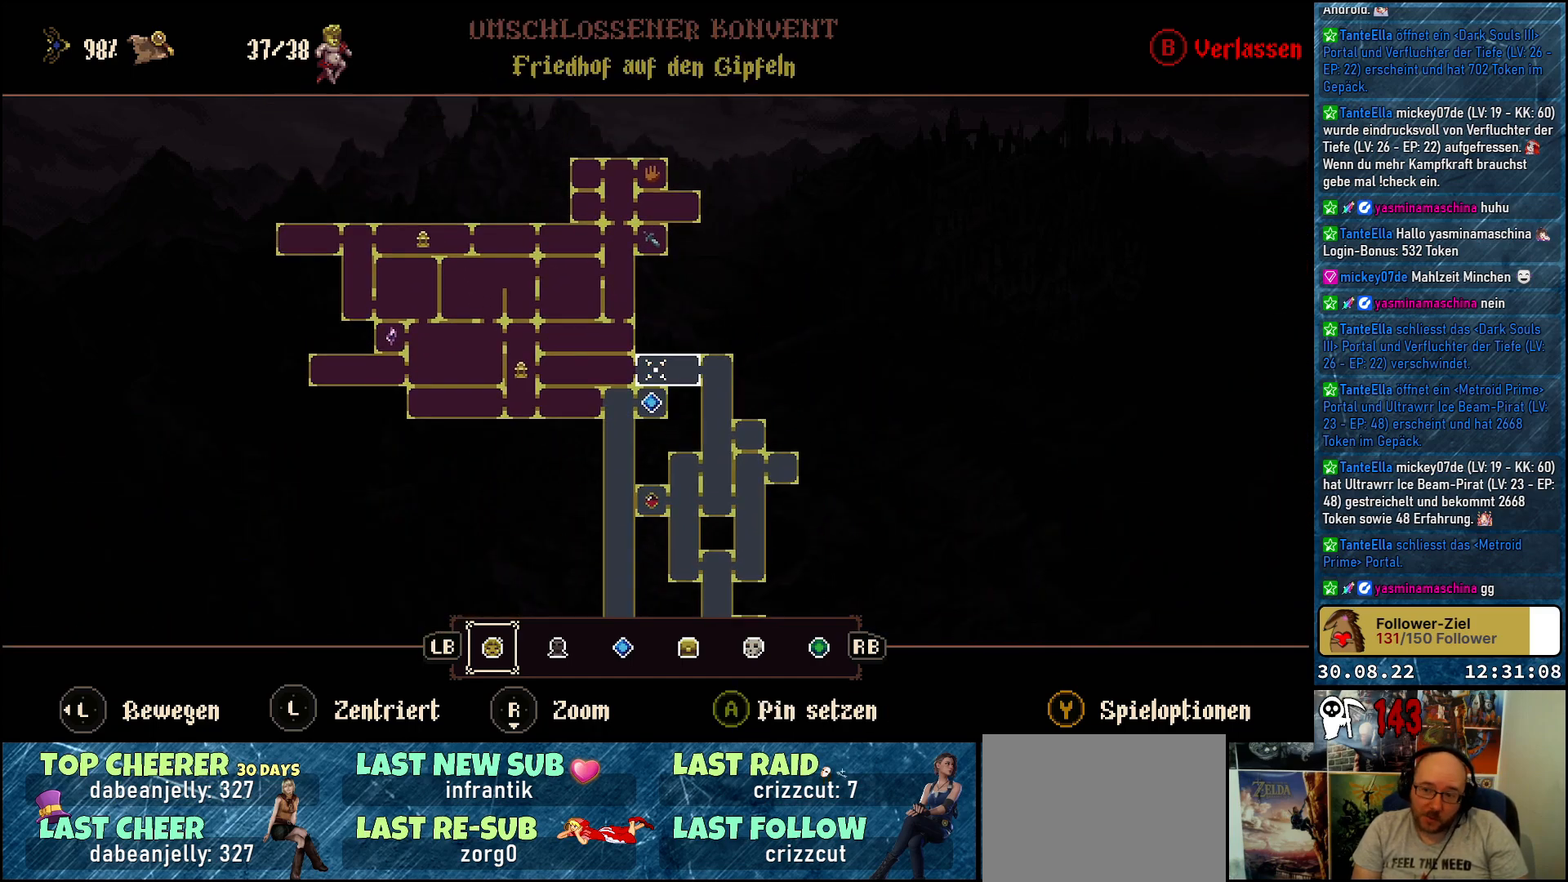
{"buttons": [], "left_stick": "down", "right_stick": "center", "events": [[450, "left_stick", "down"]]}
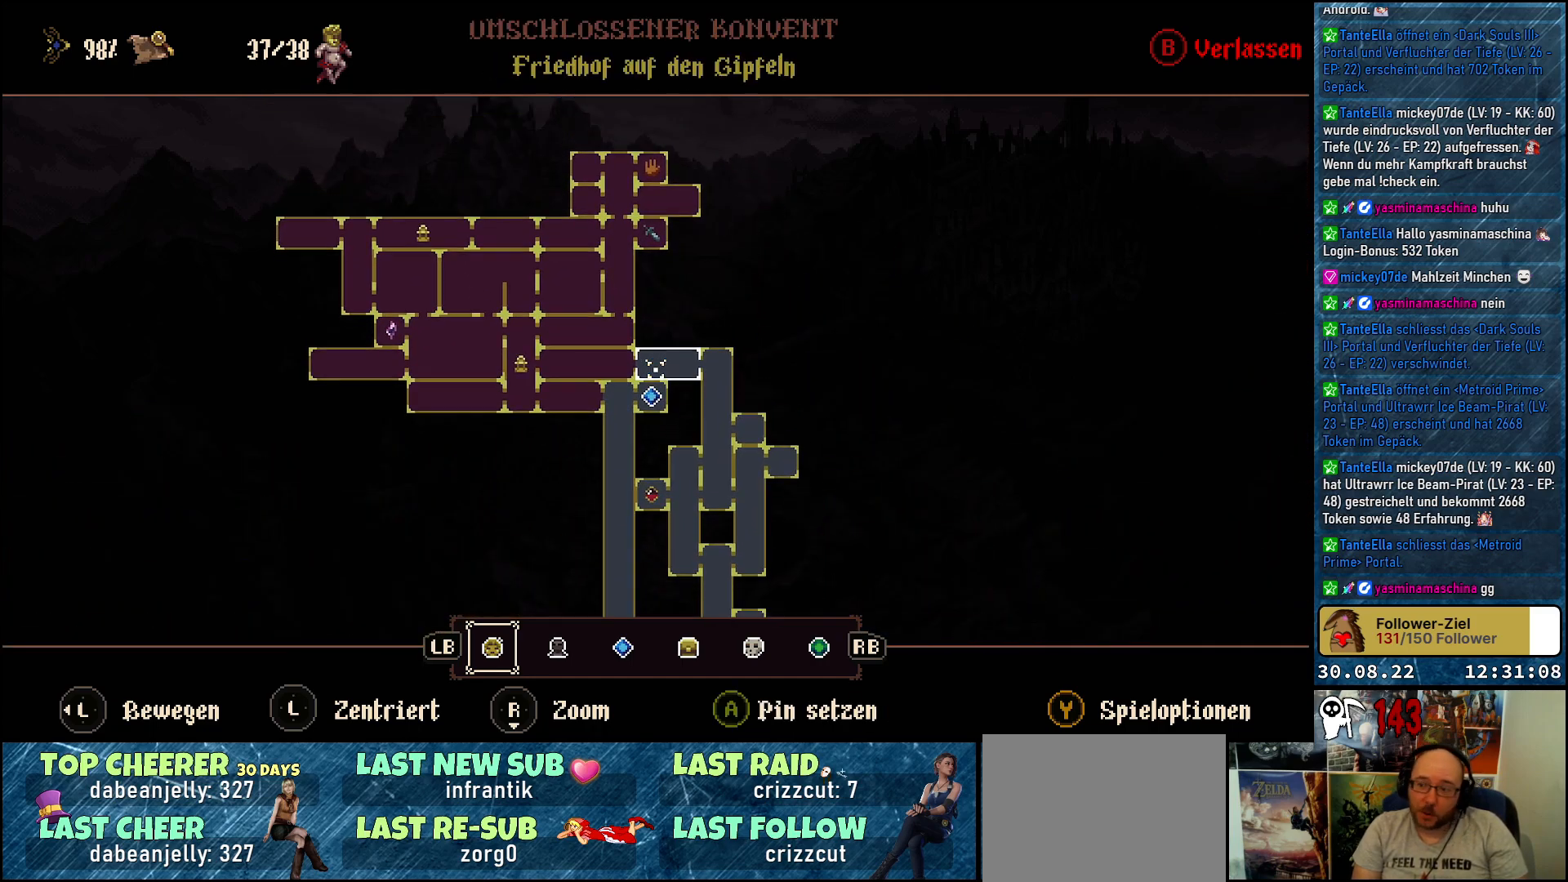
{"buttons": [], "left_stick": "down", "right_stick": "center", "events": []}
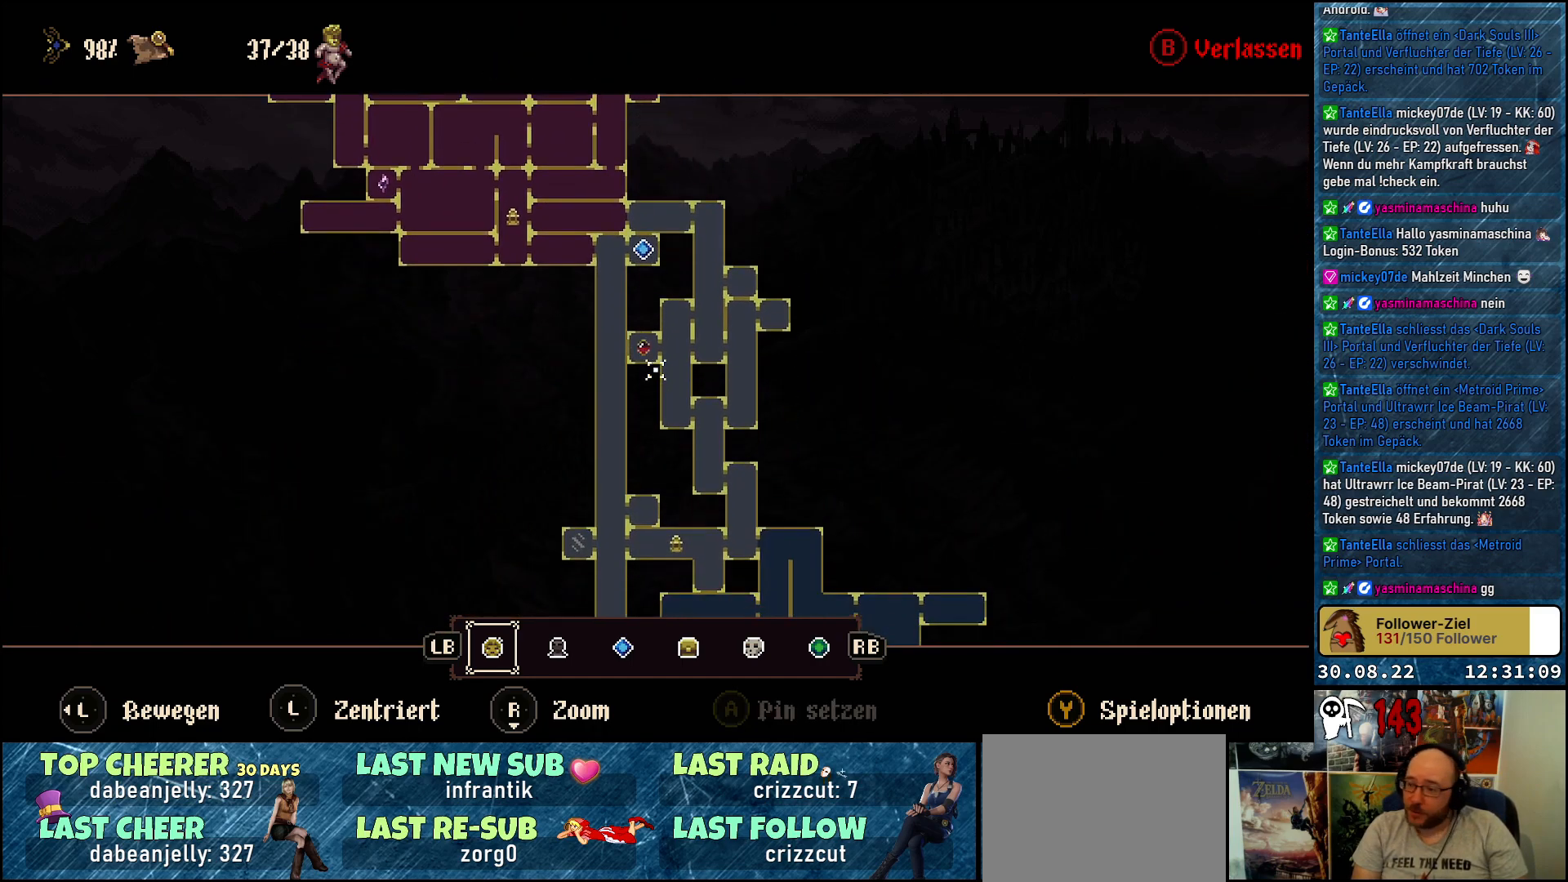
{"buttons": [], "left_stick": "down", "right_stick": "center", "events": []}
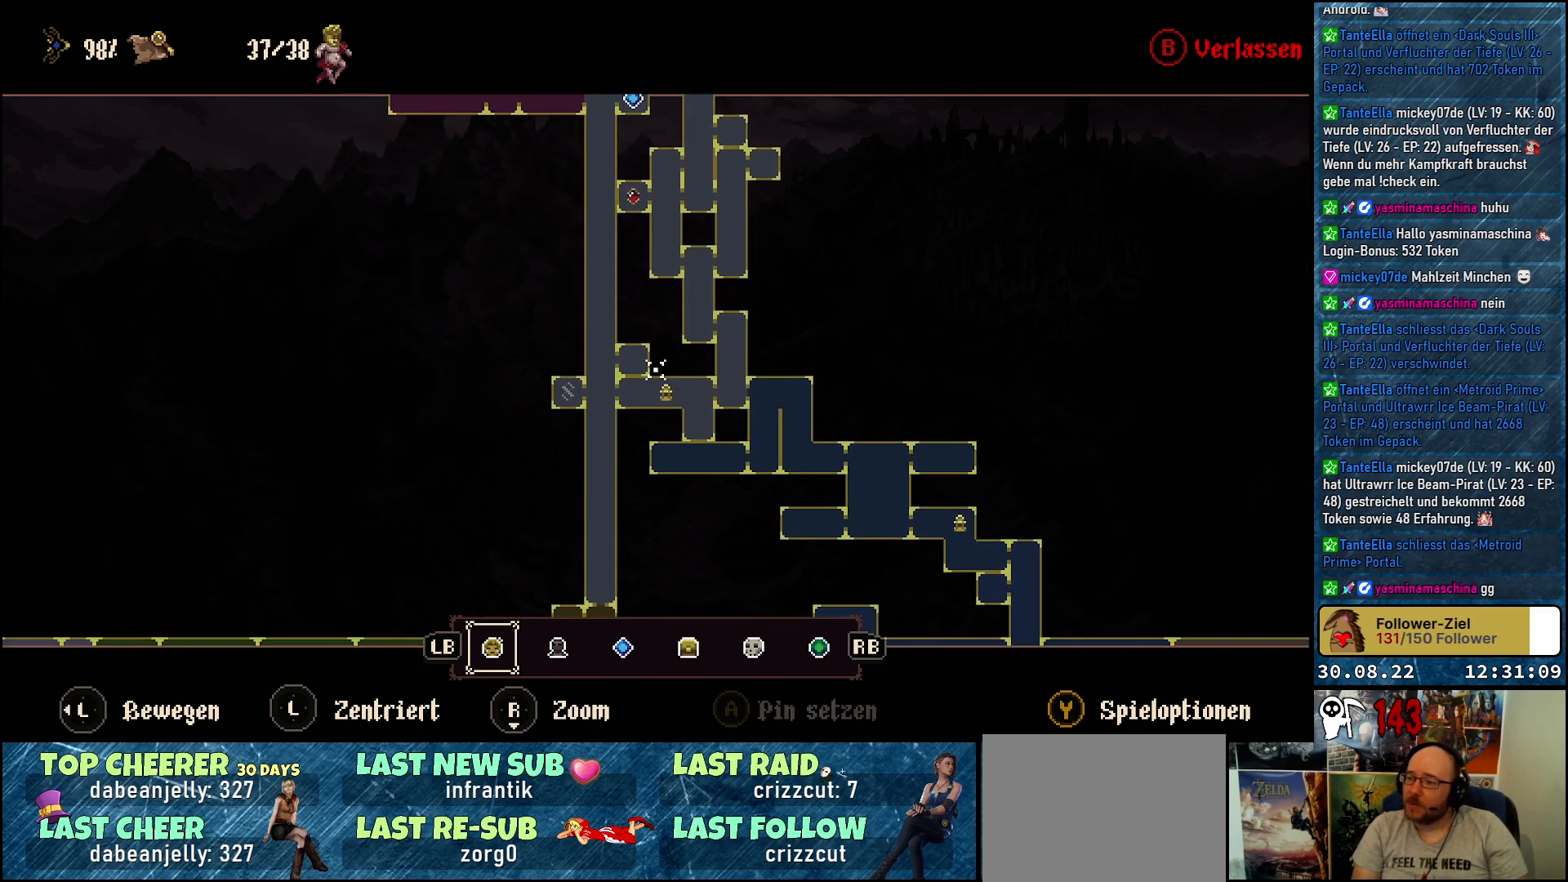
{"buttons": [], "left_stick": "down", "right_stick": "center", "events": []}
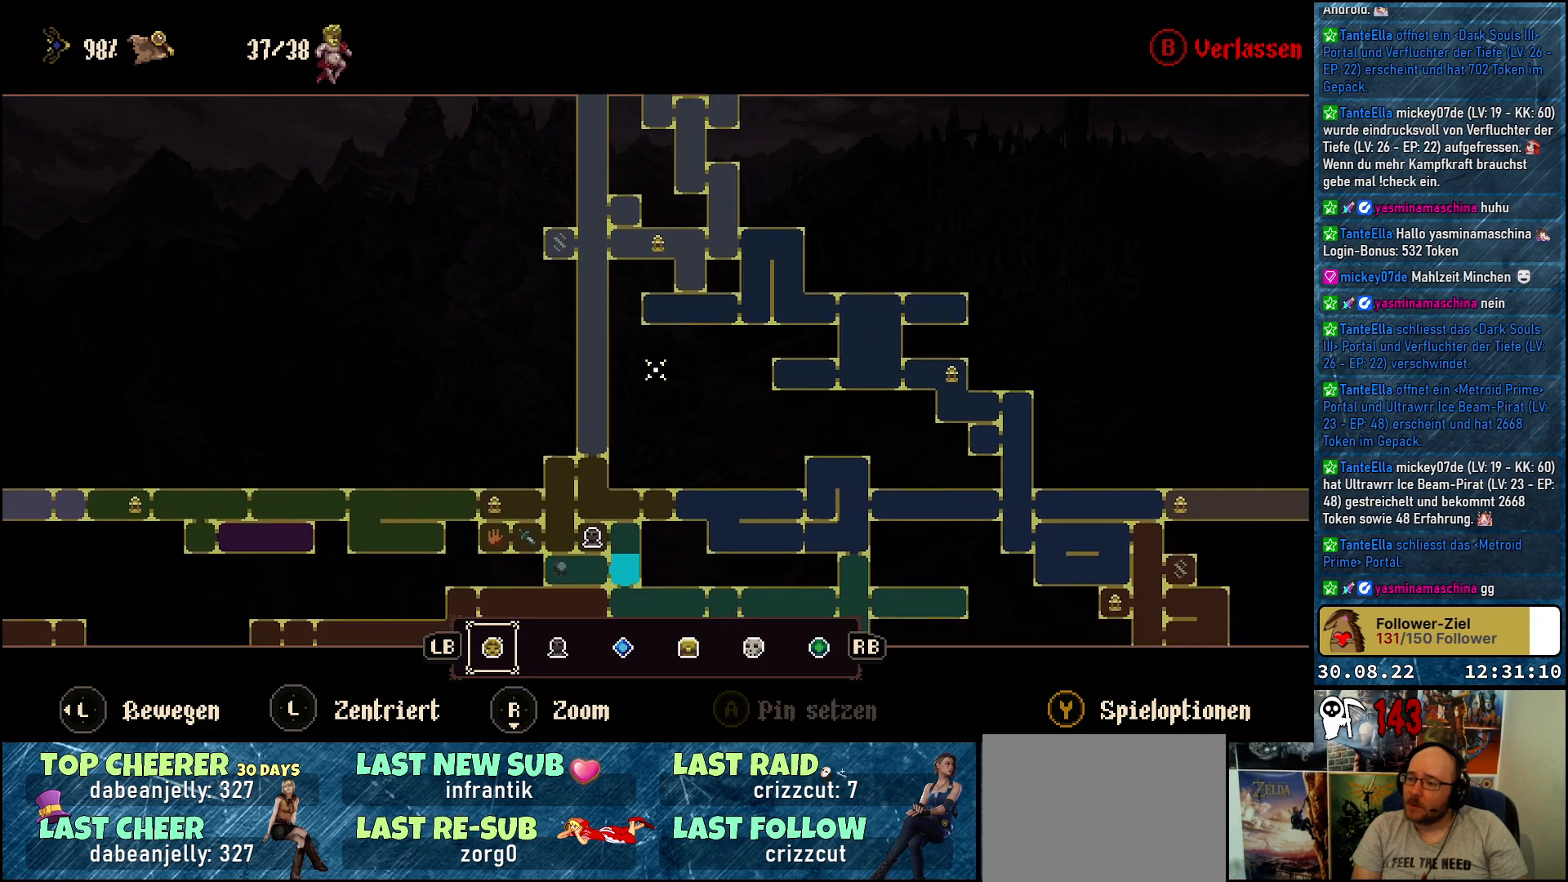
{"buttons": [], "left_stick": "down-right", "right_stick": "center", "events": [[383, "left_stick", "down-right"]]}
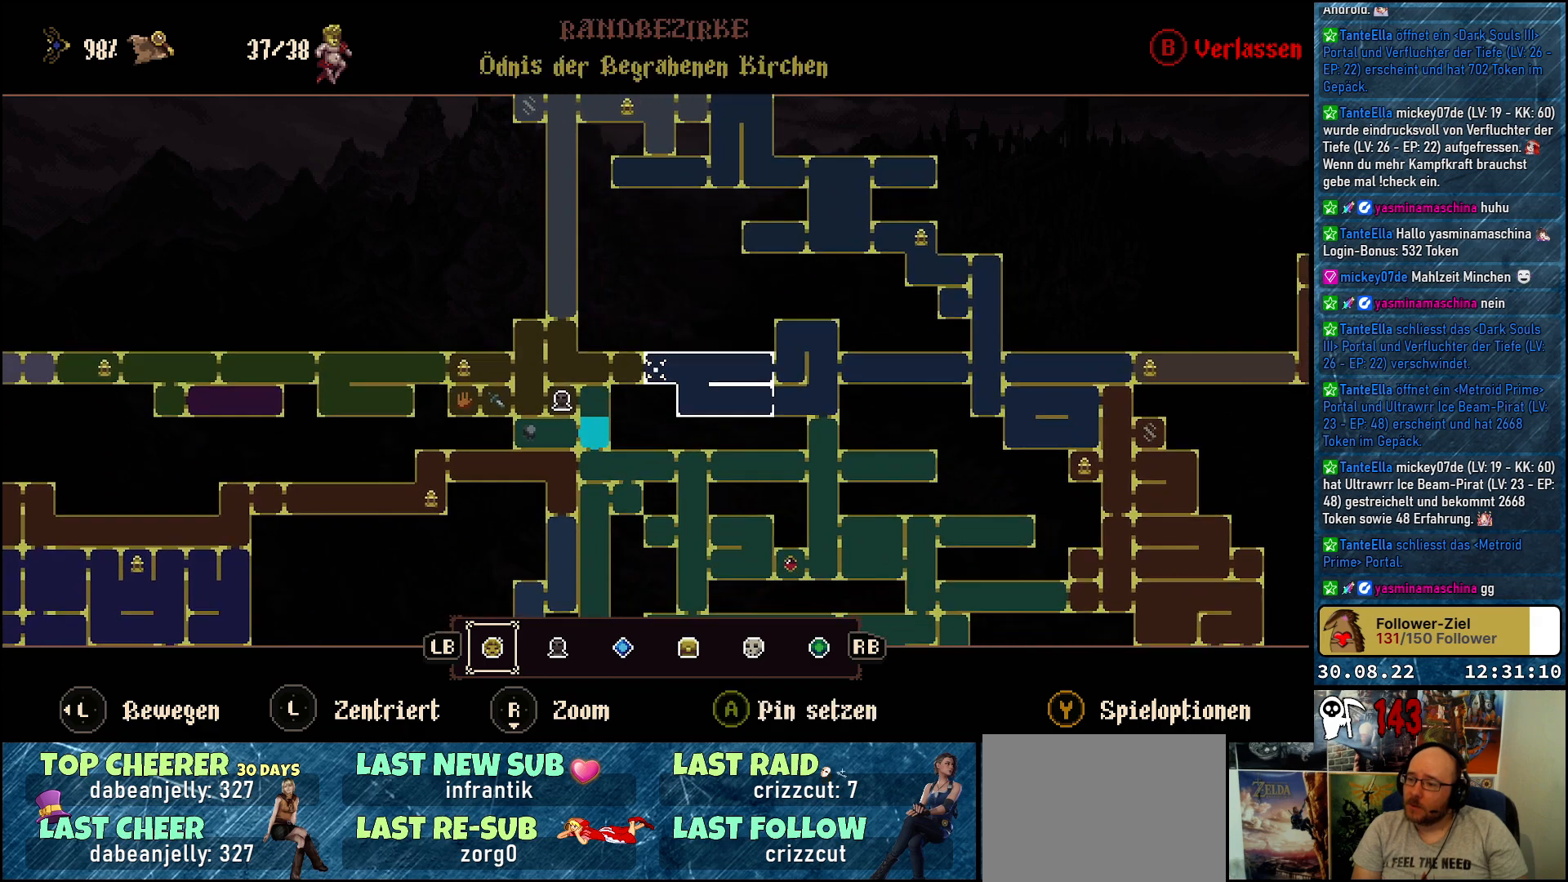
{"buttons": [], "left_stick": "right", "right_stick": "center", "events": [[67, "left_stick", "right"]]}
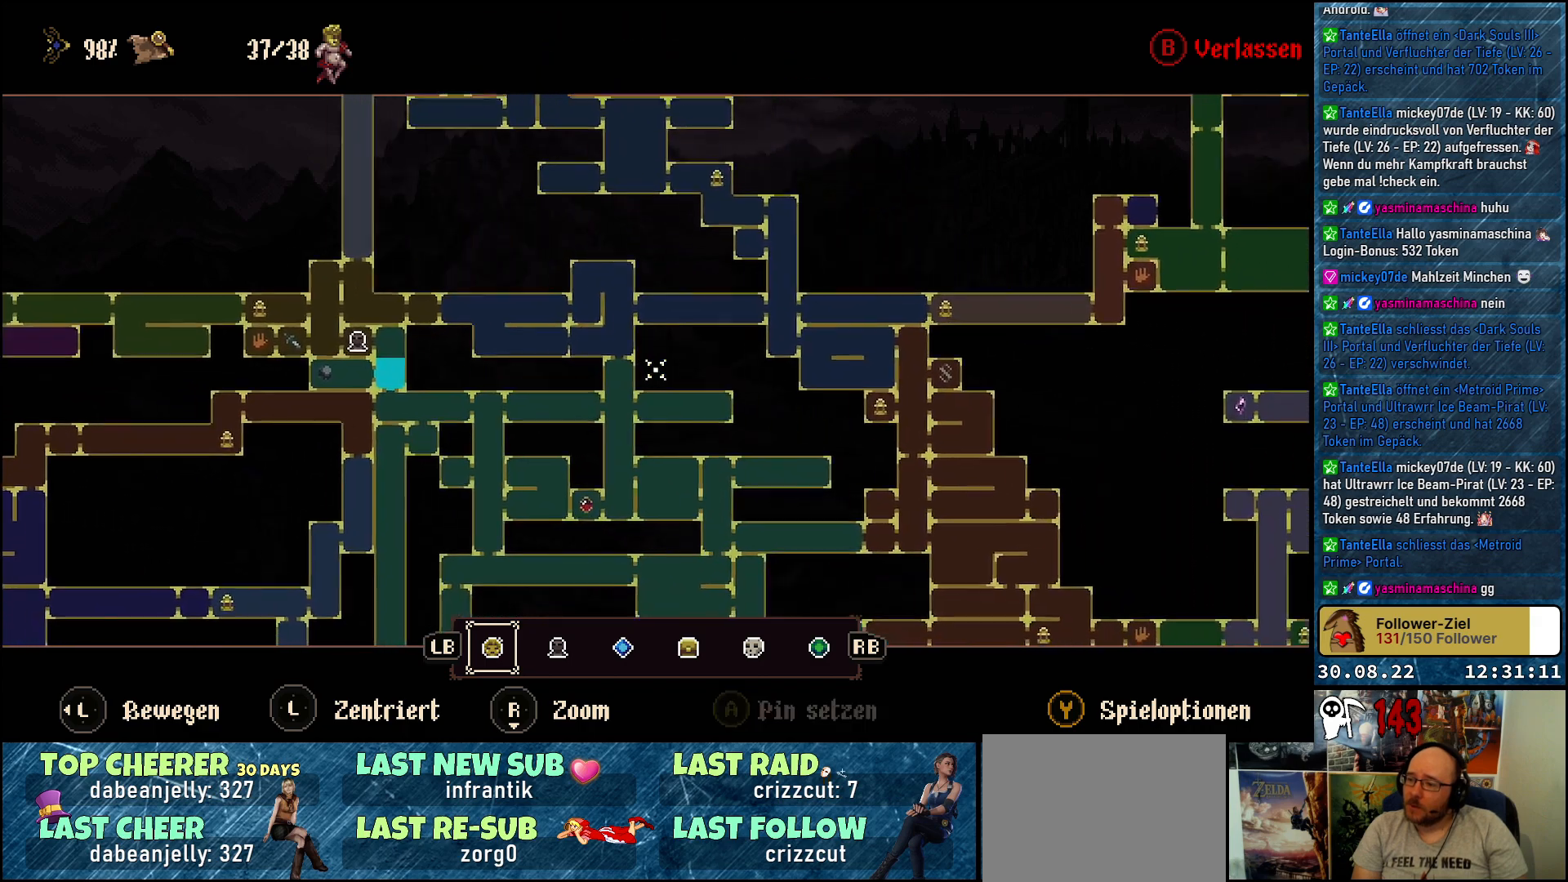
{"buttons": [], "left_stick": "up-right", "right_stick": "center", "events": [[417, "left_stick", "up-right"]]}
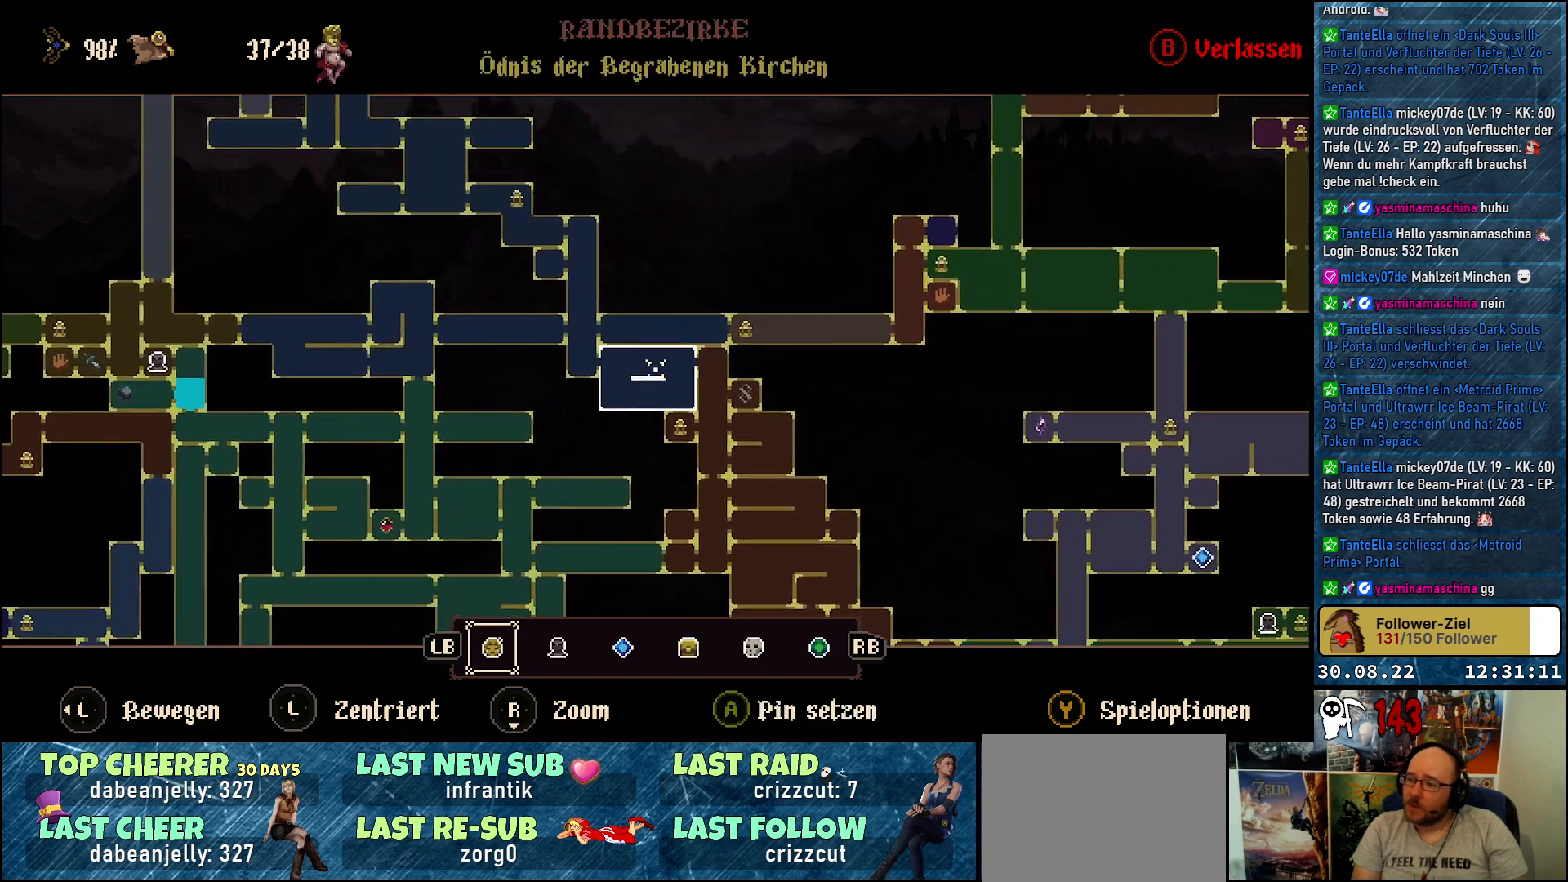
{"buttons": [], "left_stick": "up-right", "right_stick": "center", "events": []}
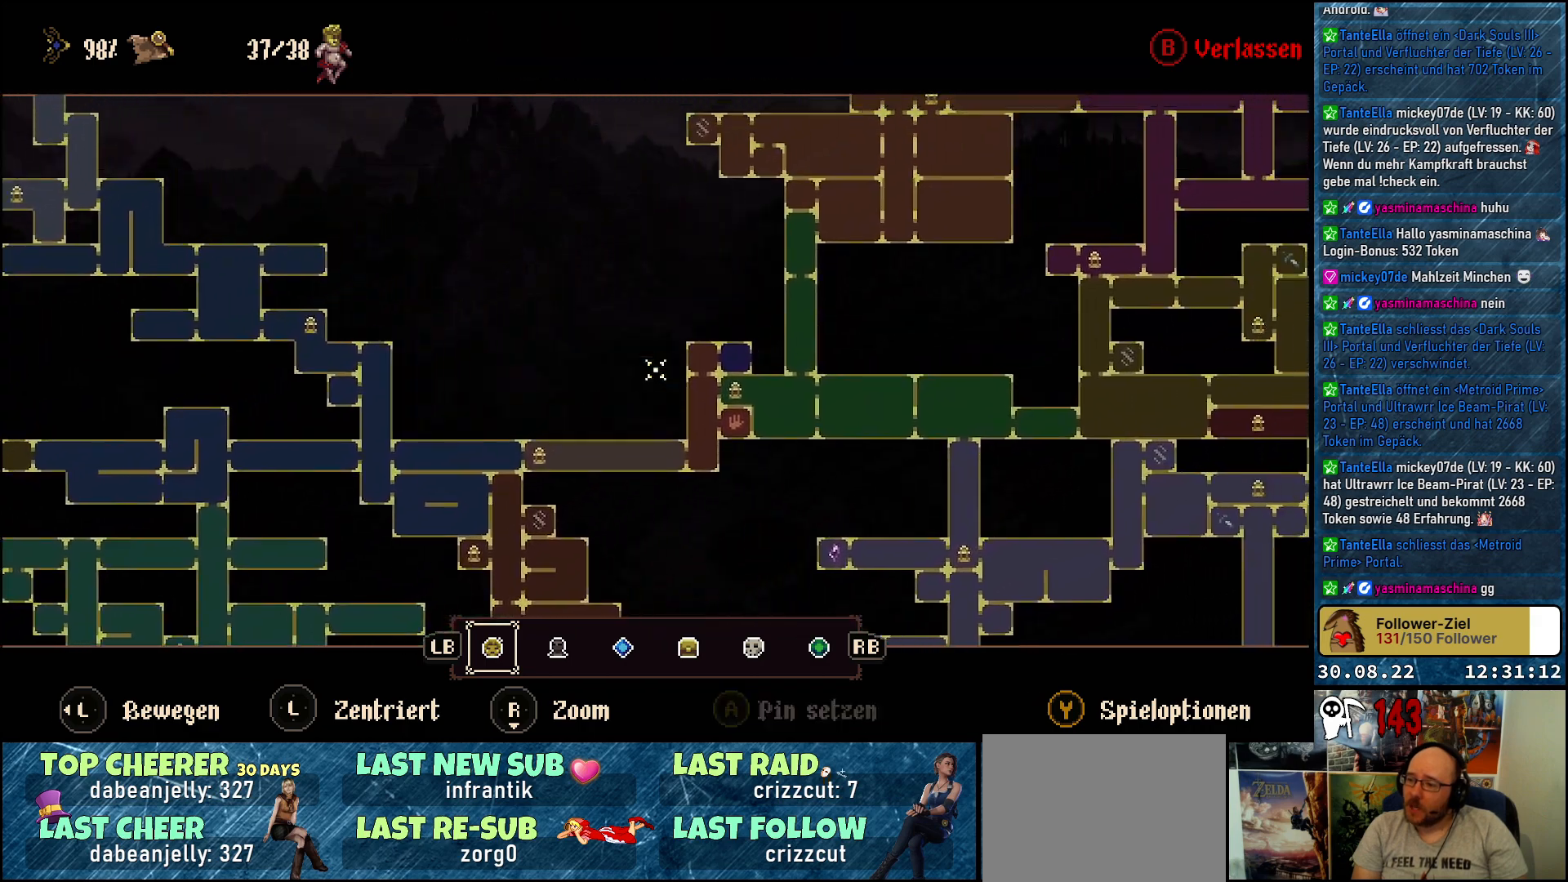
{"buttons": [], "left_stick": "center", "right_stick": "center", "events": [[183, "left_stick", "center"]]}
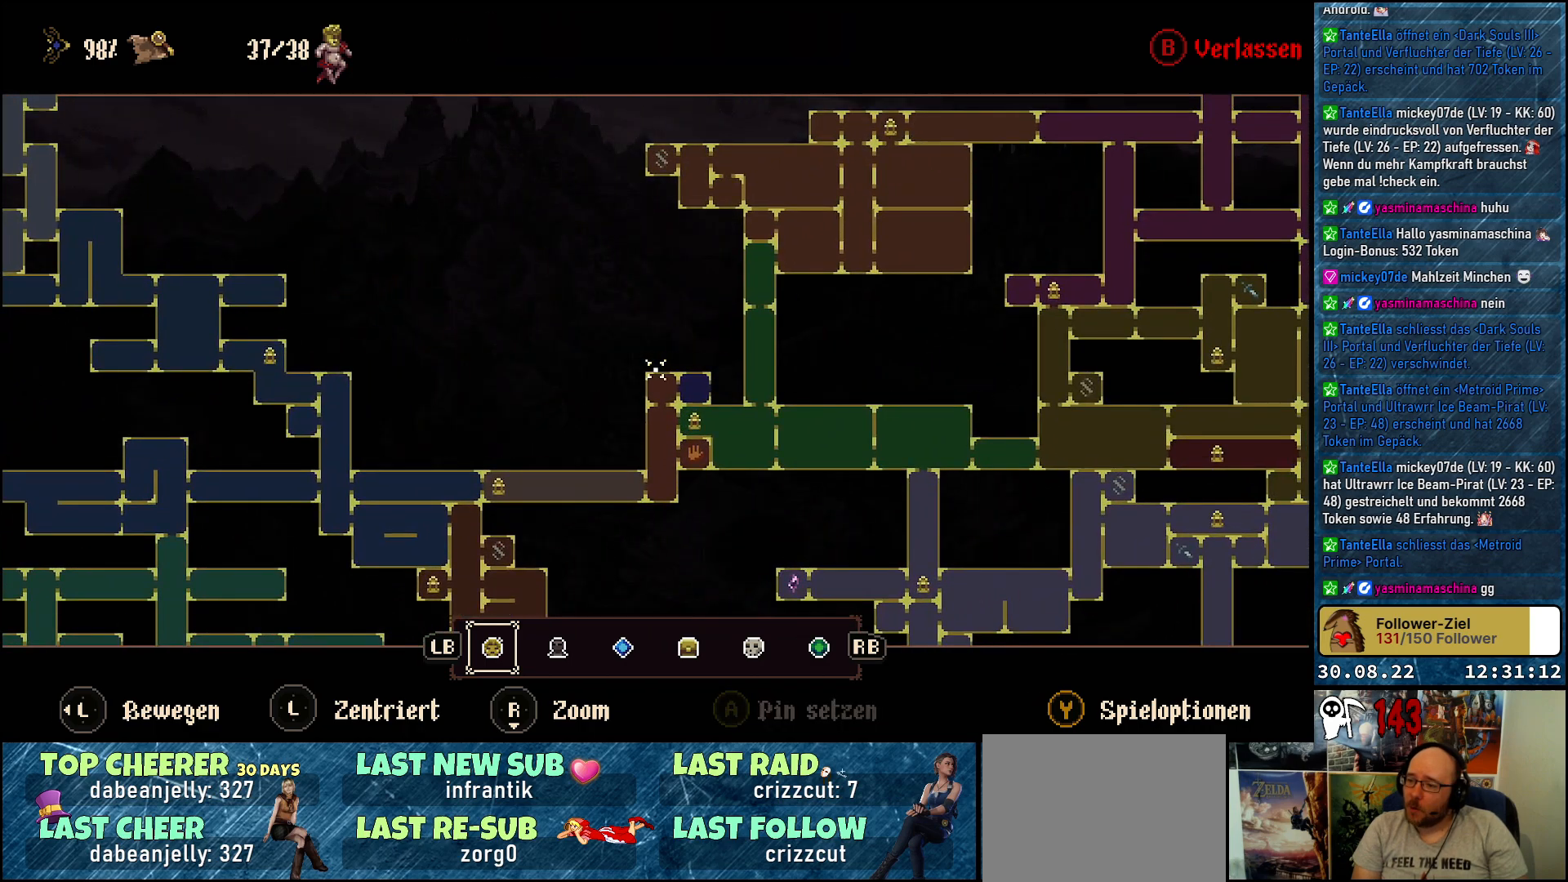
{"buttons": [], "left_stick": "center", "right_stick": "center", "events": [[17, "left_stick", "down"], [150, "left_stick", "center"]]}
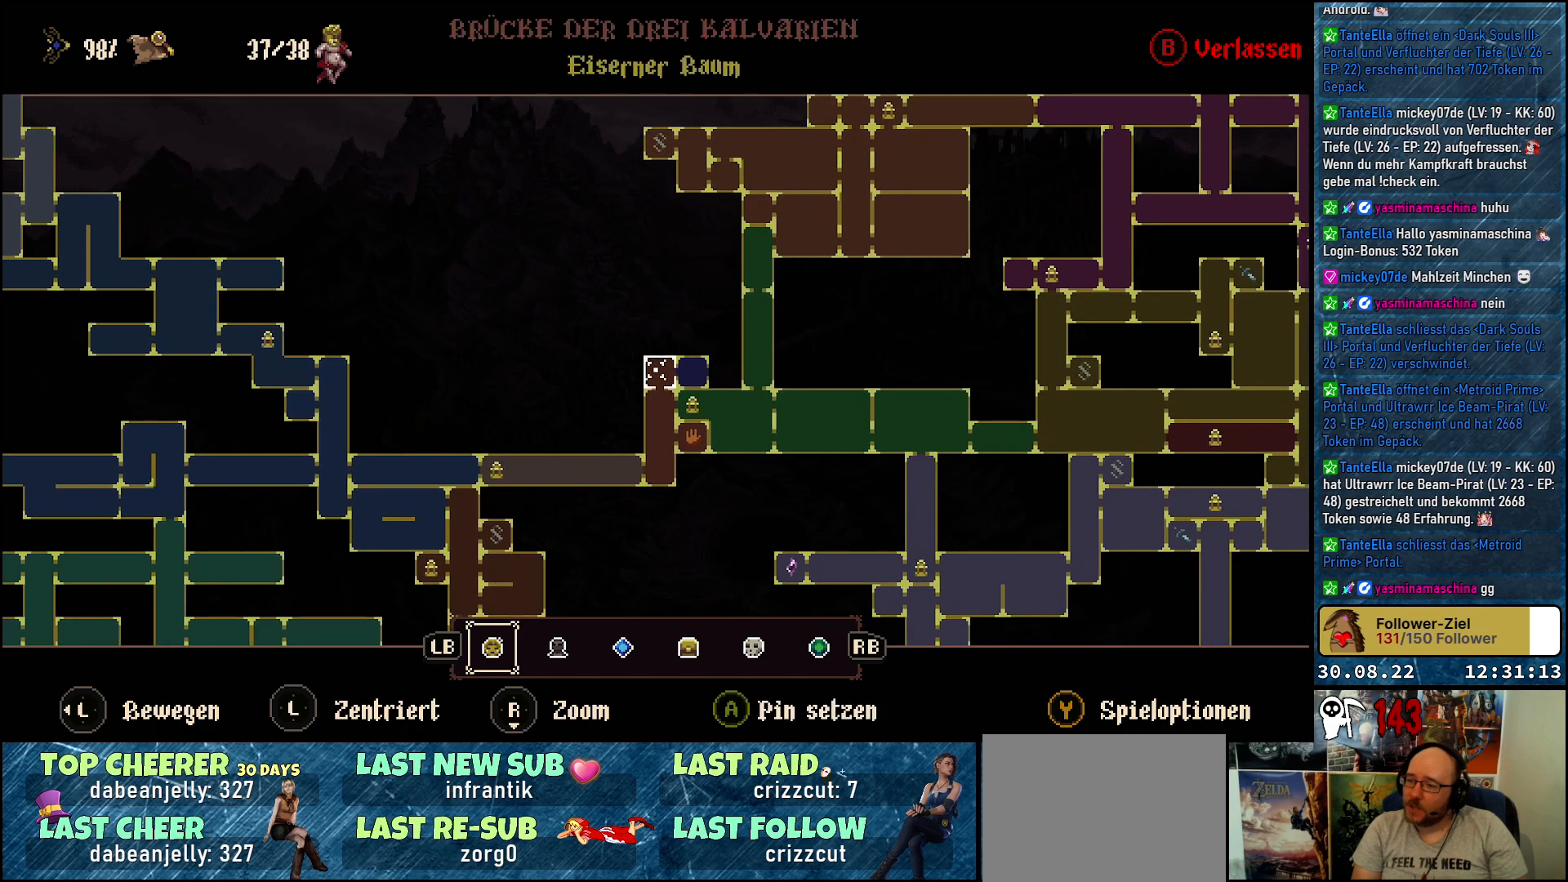
{"buttons": [], "left_stick": "center", "right_stick": "center", "events": []}
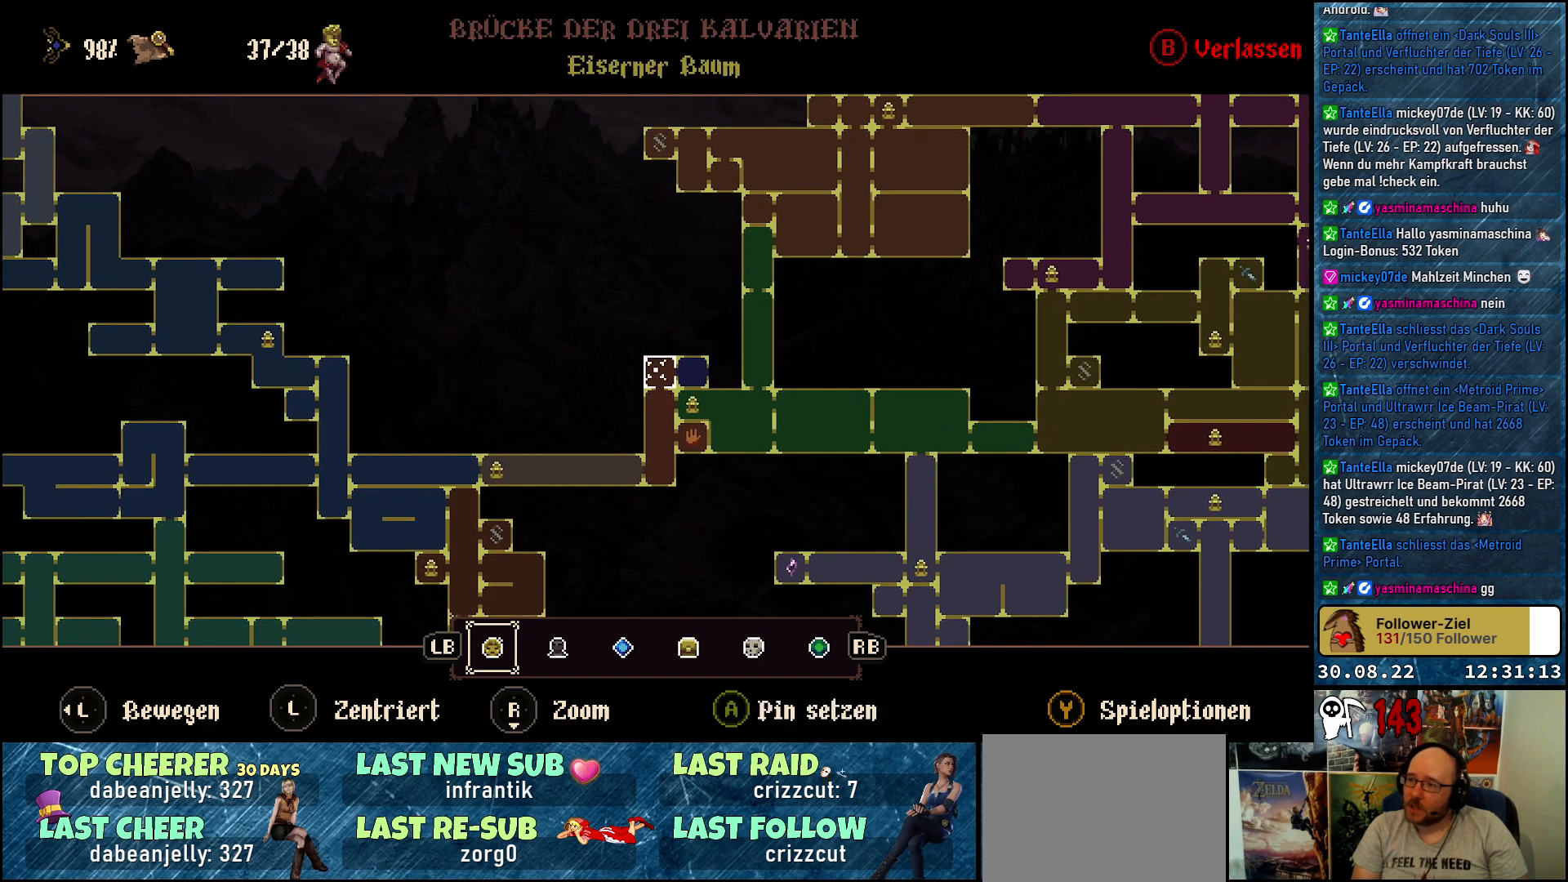
{"buttons": [], "left_stick": "right", "right_stick": "center", "events": [[267, "left_stick", "right"]]}
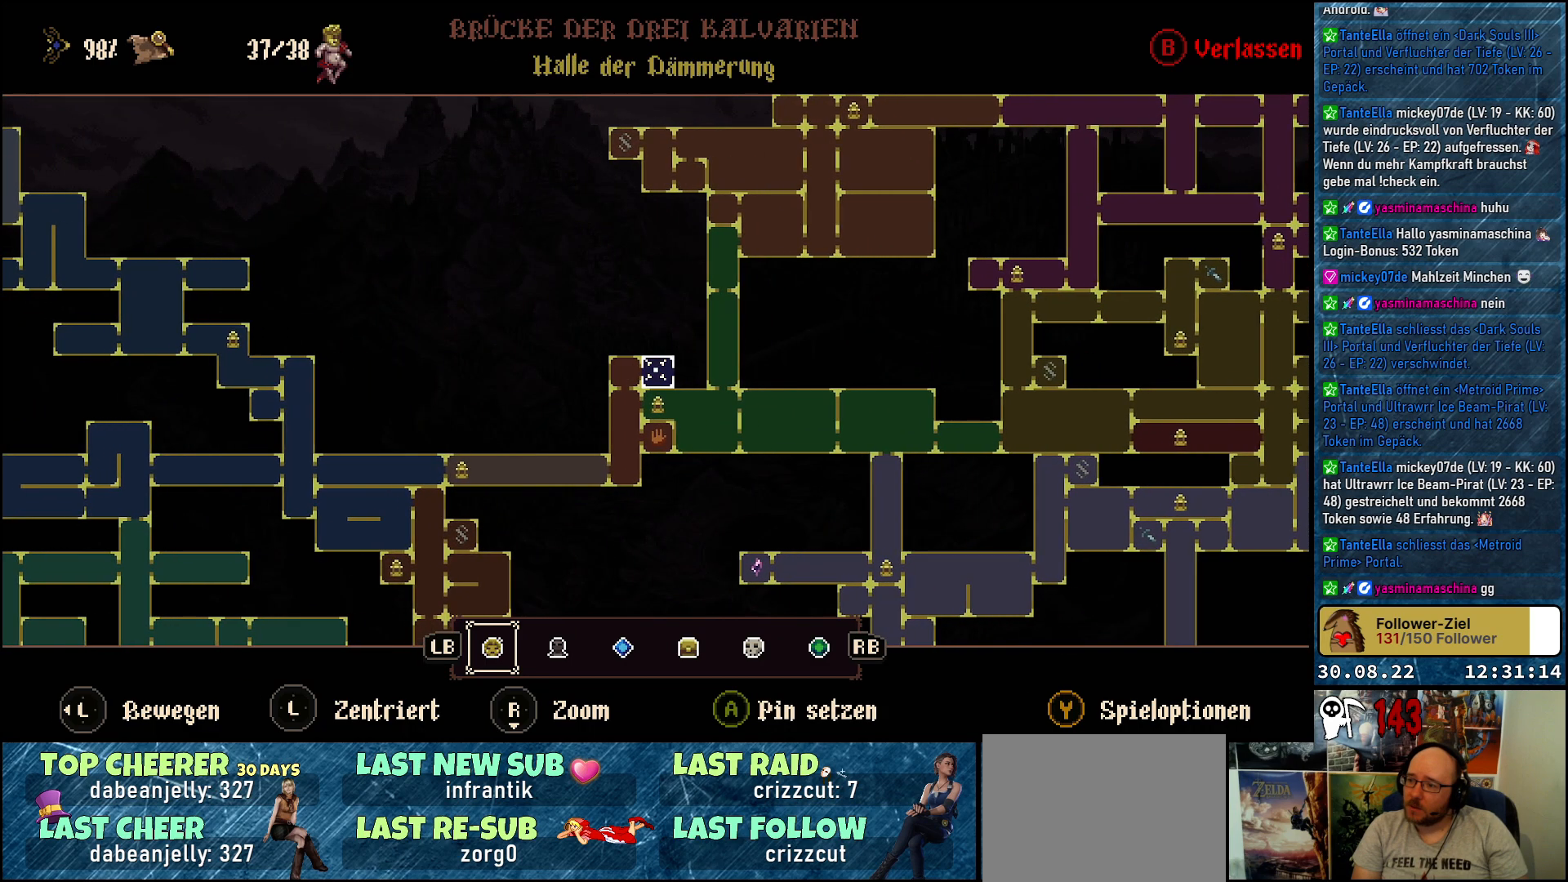
{"buttons": [], "left_stick": "left", "right_stick": "center", "events": [[167, "left_stick", "center"], [350, "left_stick", "left"]]}
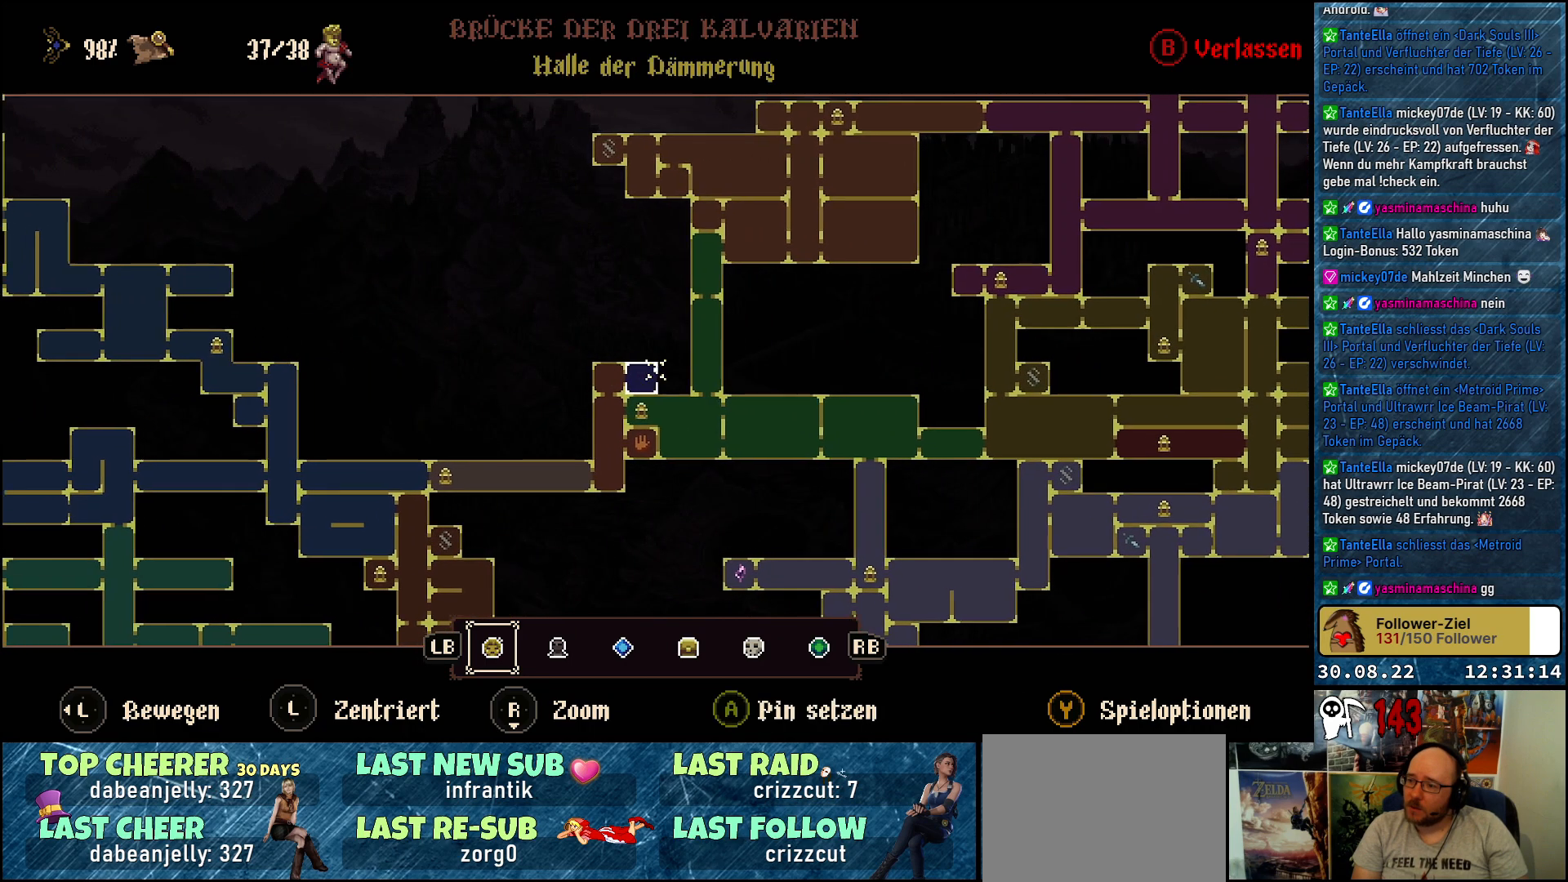
{"buttons": [], "left_stick": "center", "right_stick": "center", "events": [[17, "left_stick", "center"]]}
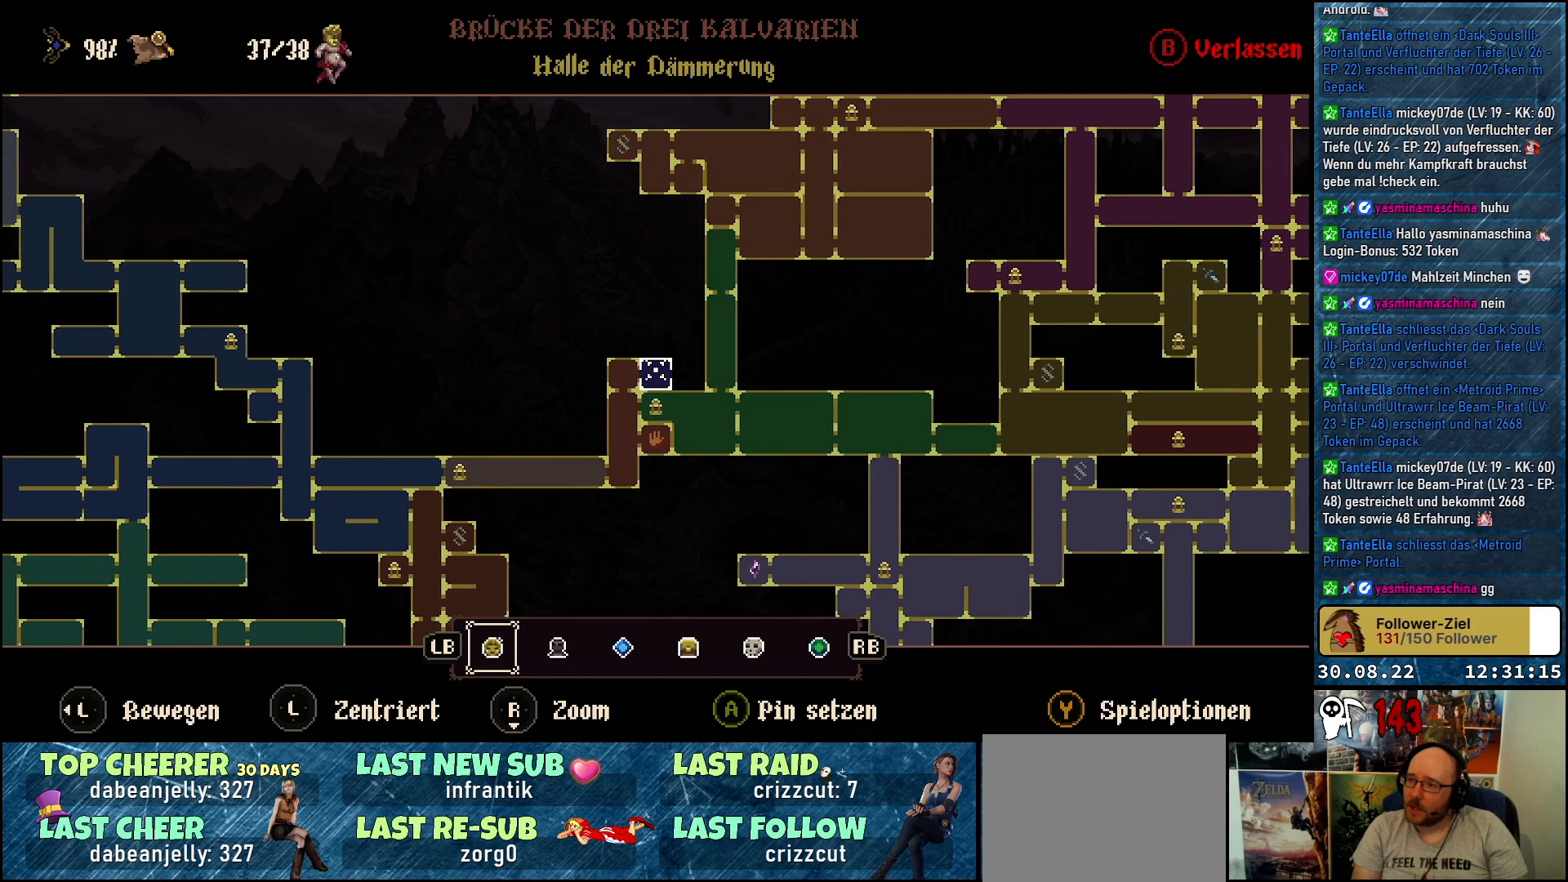
{"buttons": [], "left_stick": "center", "right_stick": "center", "events": []}
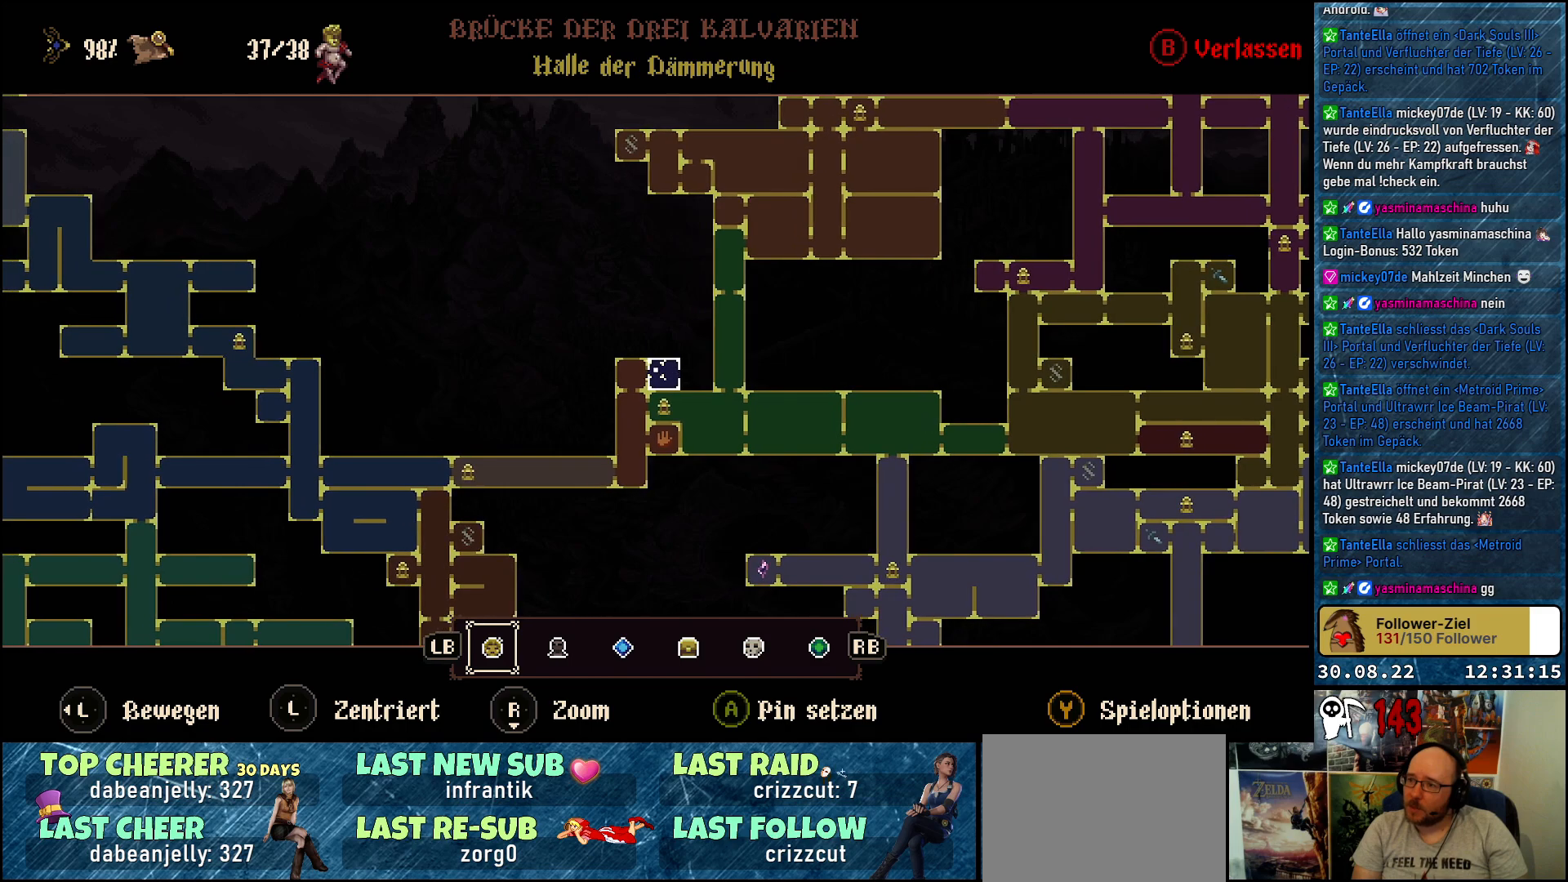
{"buttons": [], "left_stick": "center", "right_stick": "center", "events": [[83, "left_stick", "right"], [250, "left_stick", "center"]]}
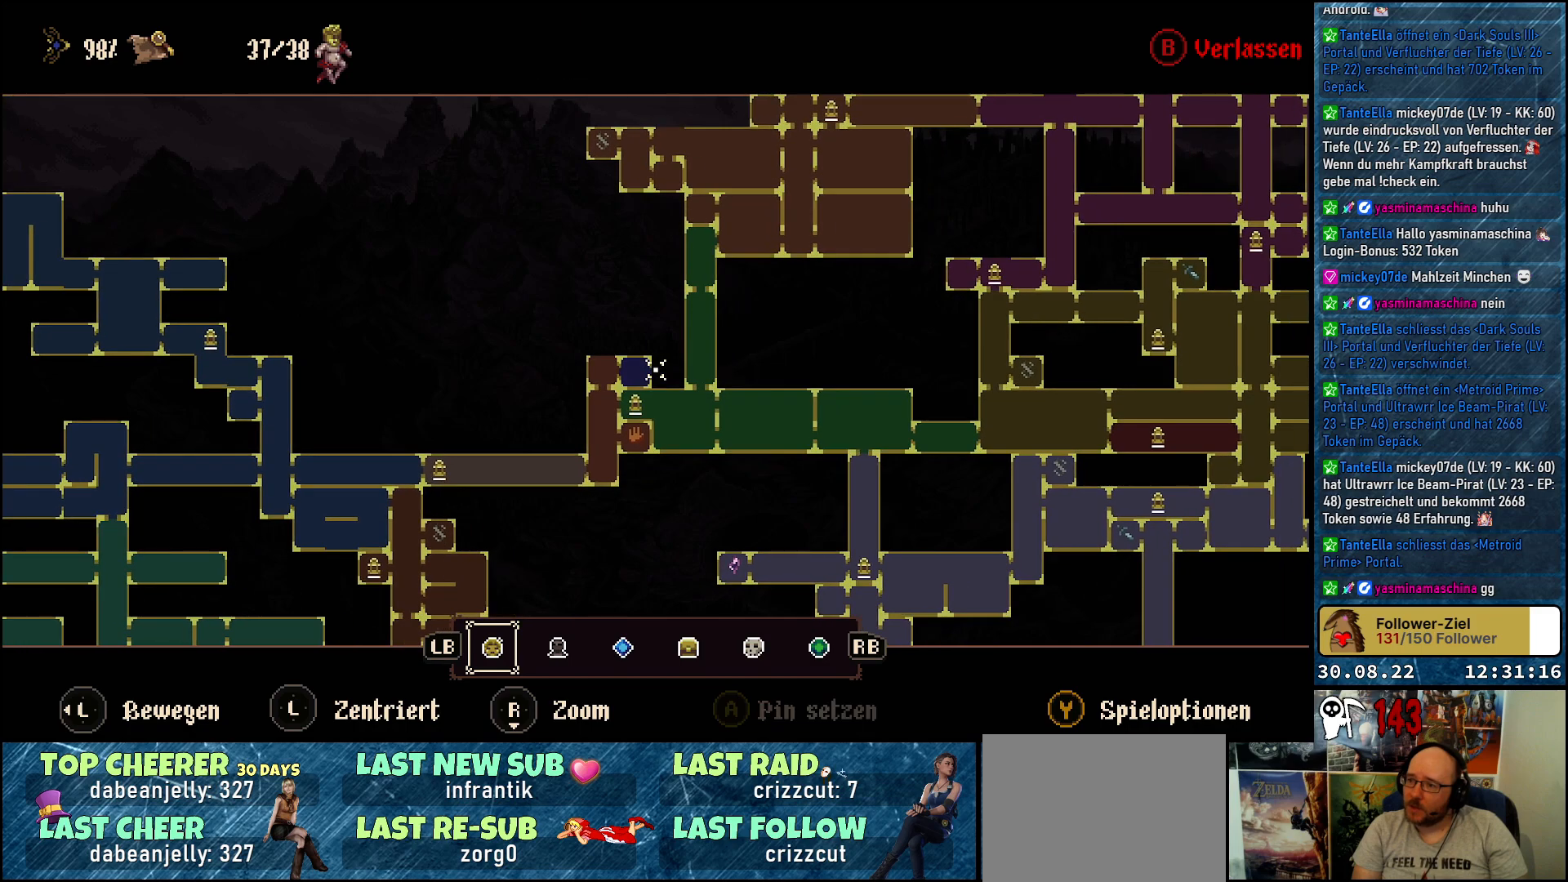
{"buttons": [], "left_stick": "center", "right_stick": "center", "events": [[83, "left_stick", "left"], [200, "left_stick", "center"]]}
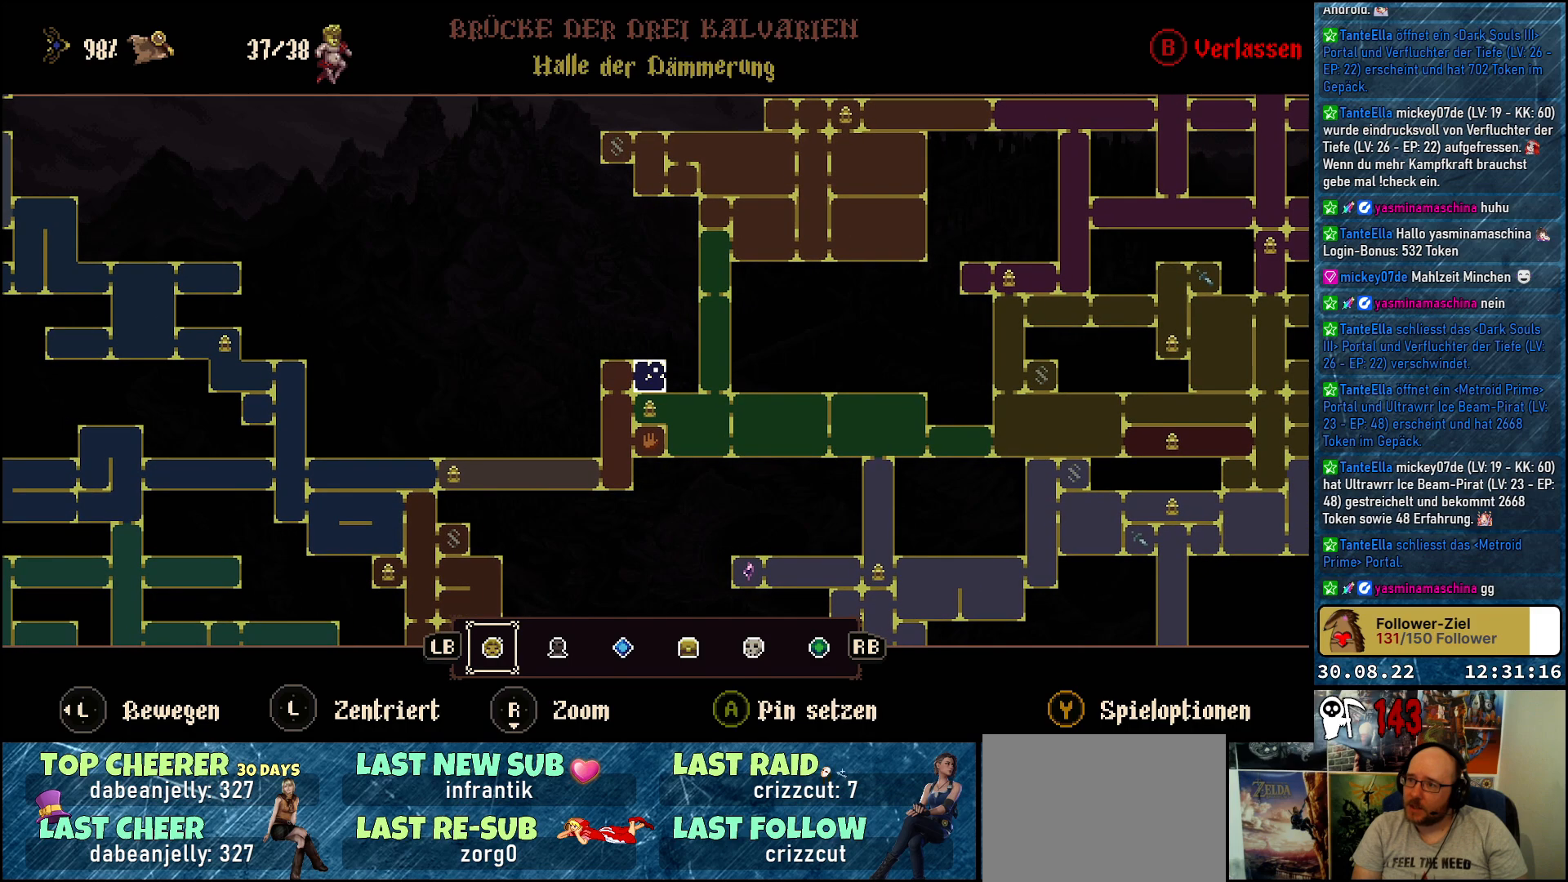
{"buttons": [], "left_stick": "center", "right_stick": "center", "events": []}
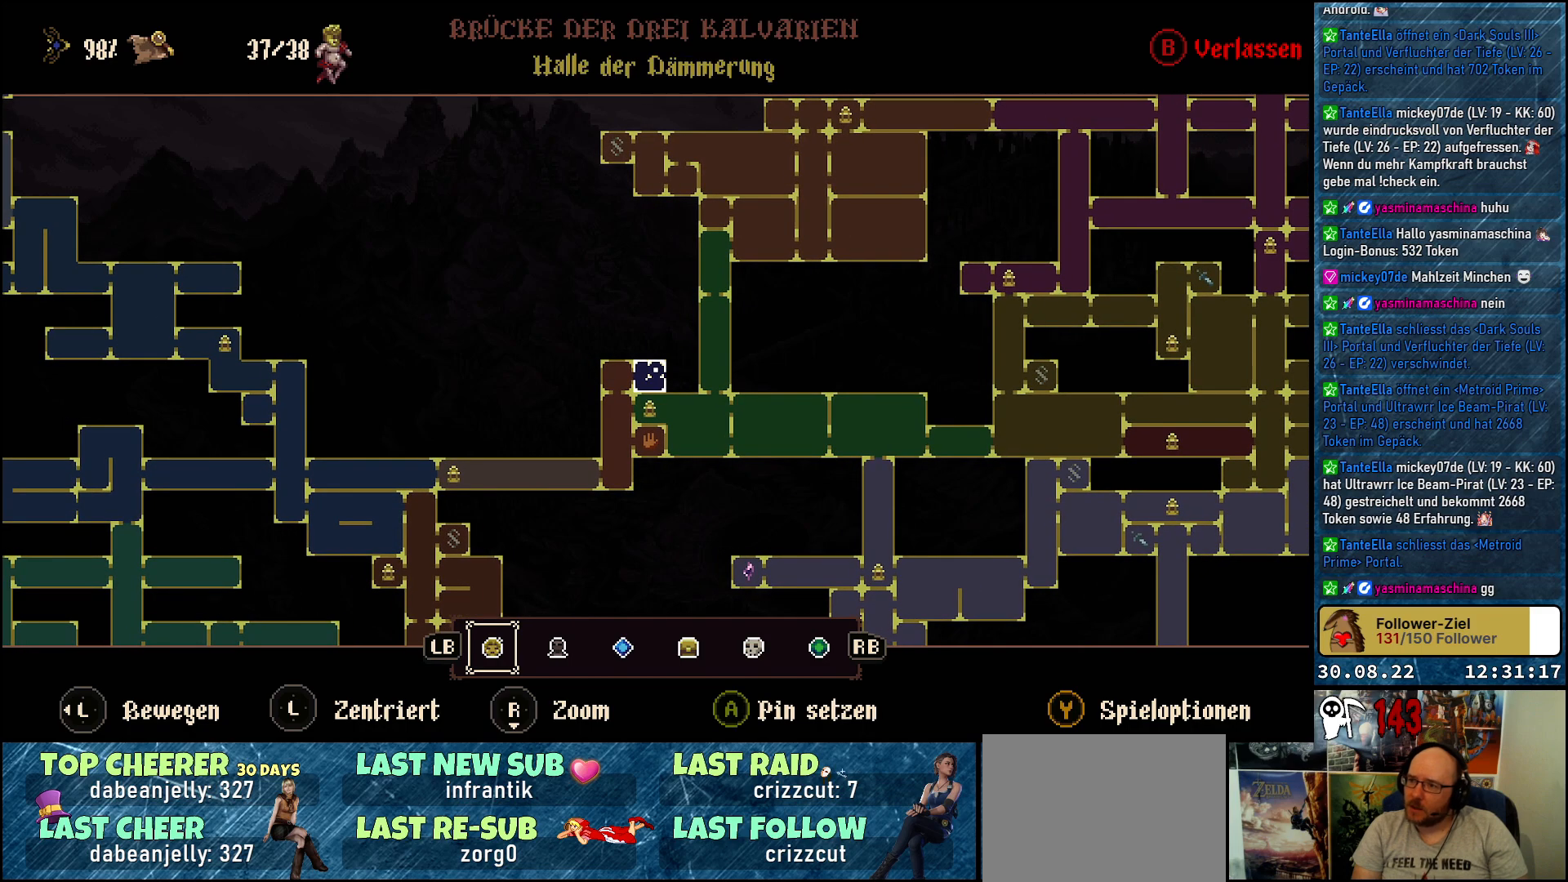
{"buttons": [], "left_stick": "center", "right_stick": "center", "events": []}
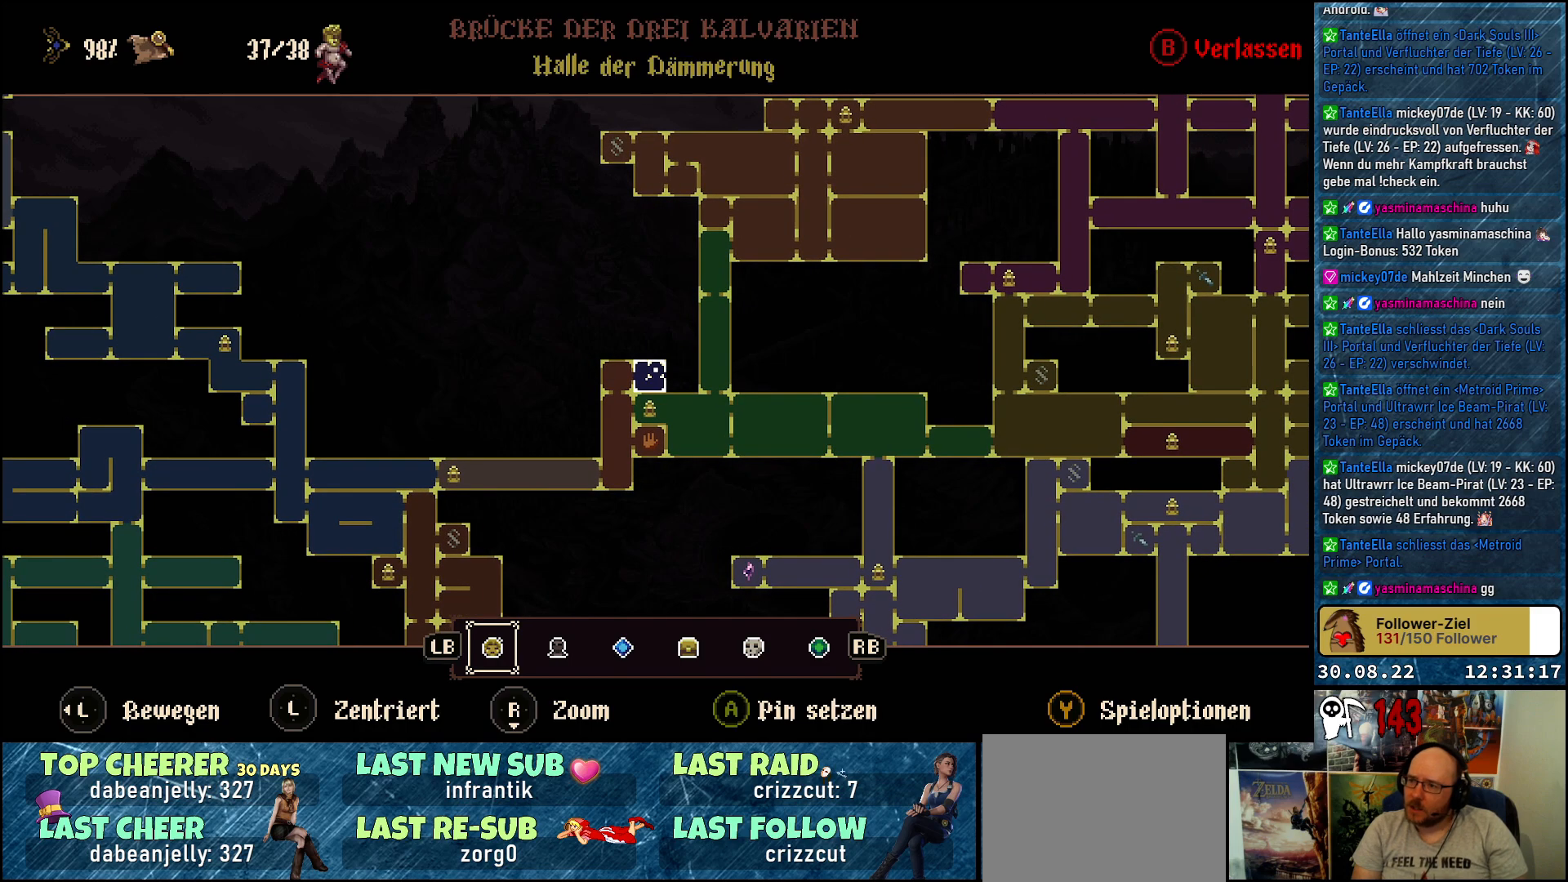
{"buttons": [], "left_stick": "center", "right_stick": "center", "events": []}
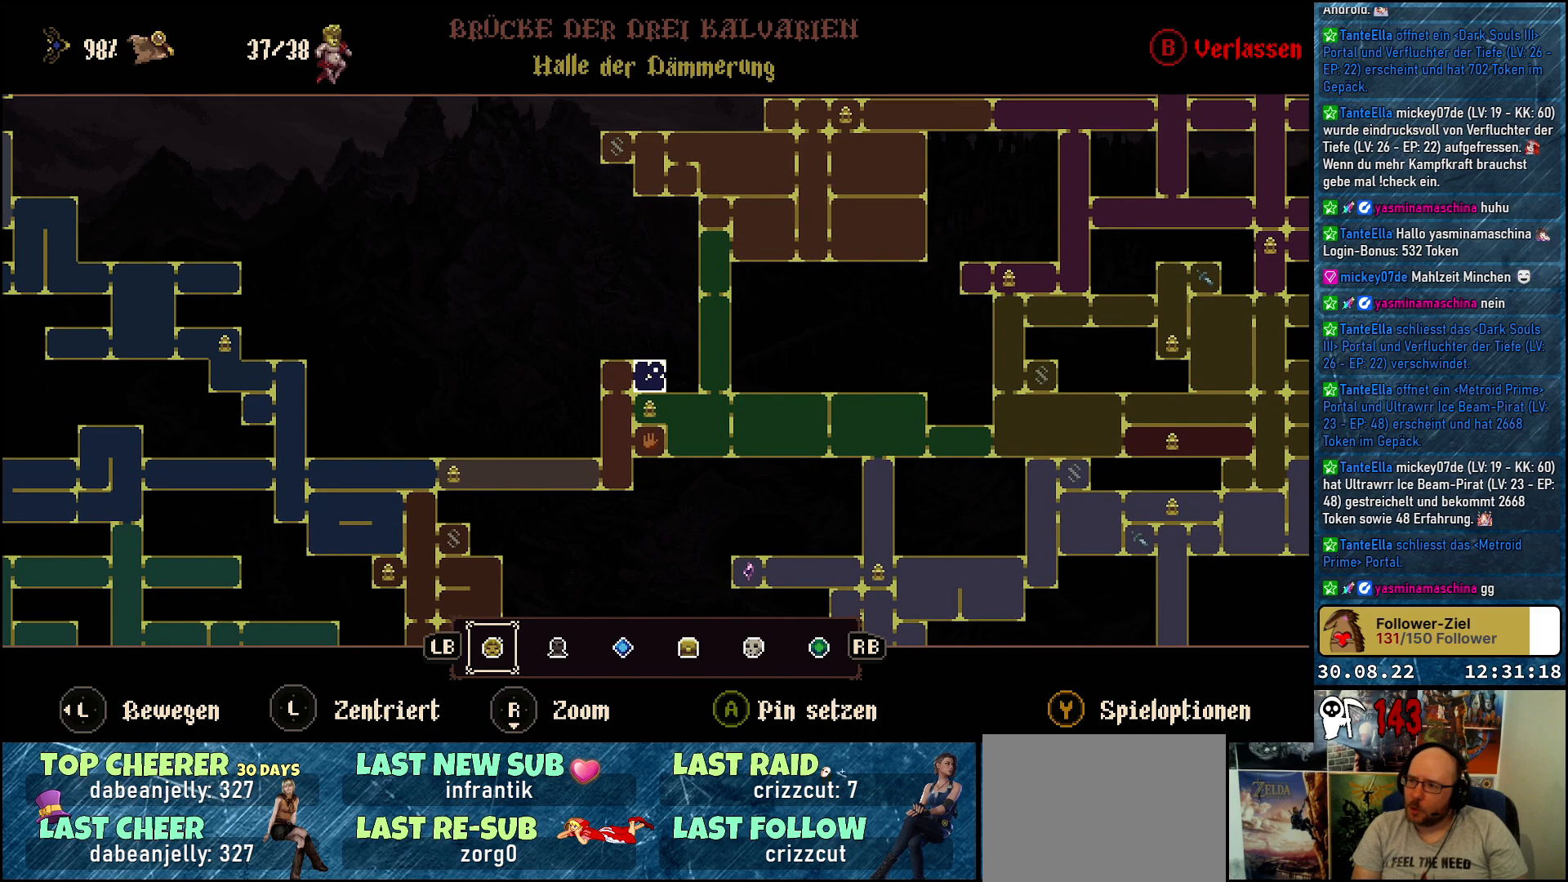
{"buttons": [], "left_stick": "center", "right_stick": "center", "events": [[250, "left_stick", "right"], [433, "left_stick", "center"]]}
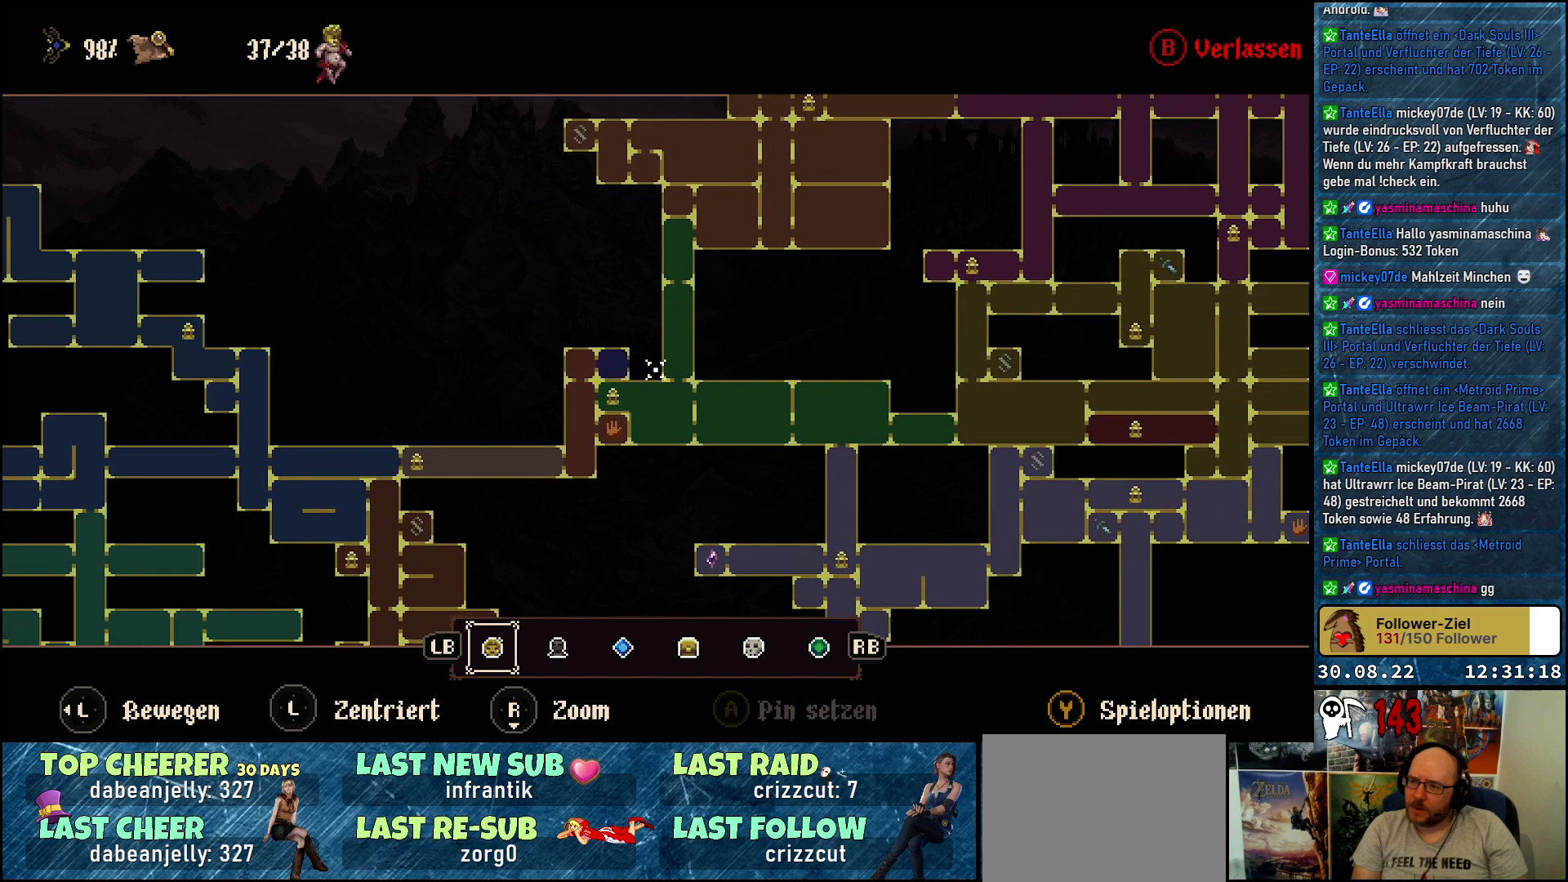
{"buttons": [], "left_stick": "center", "right_stick": "center", "events": [[17, "left_stick", "left"], [167, "left_stick", "center"], [283, "left_stick", "right"], [450, "left_stick", "center"]]}
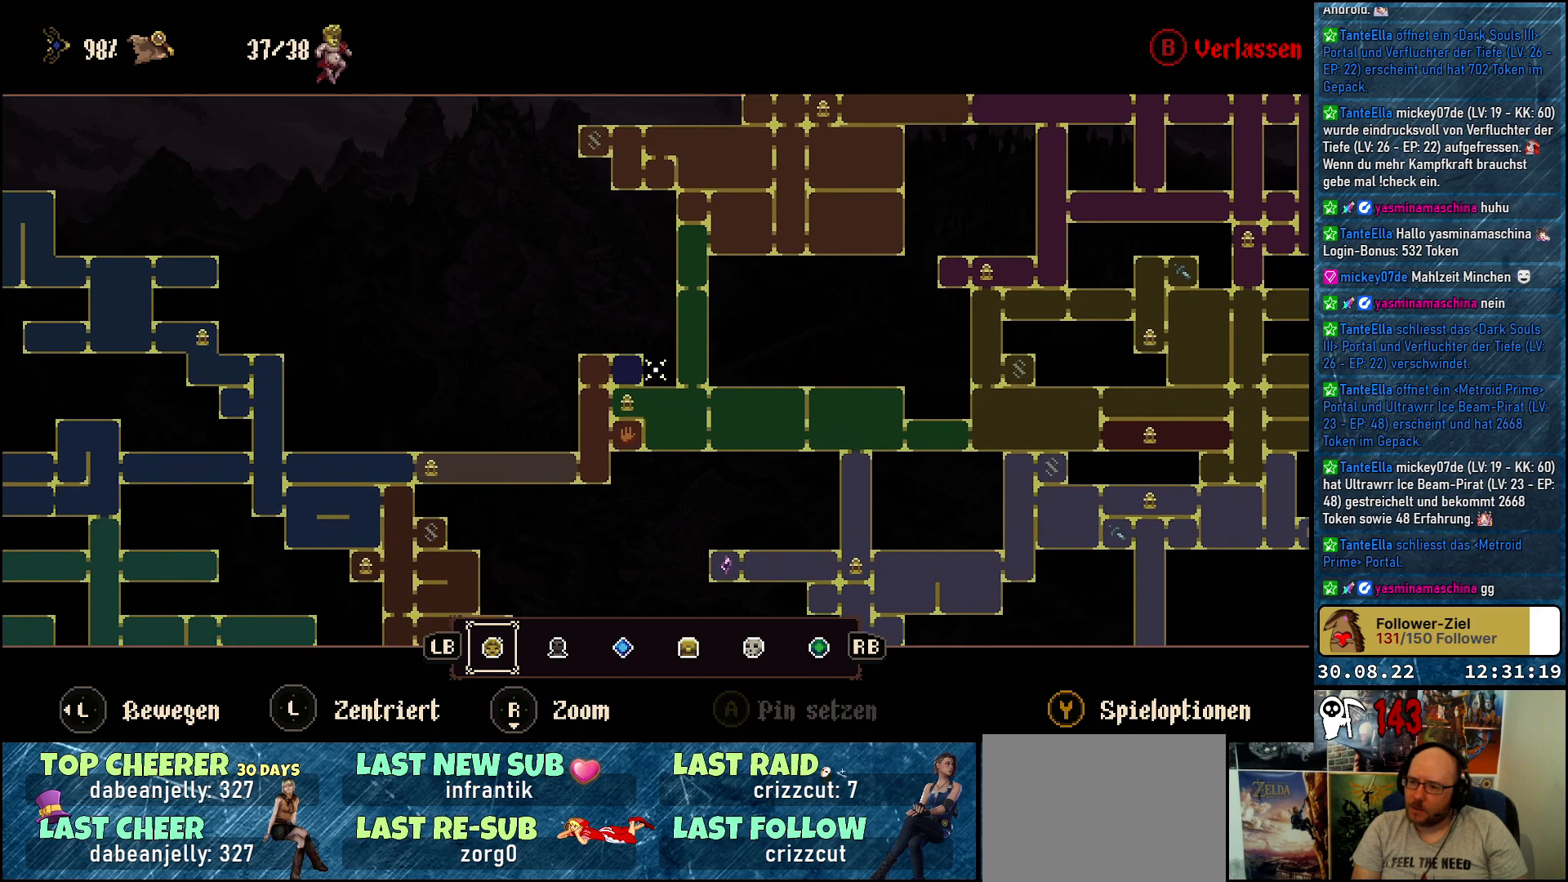
{"buttons": [], "left_stick": "left", "right_stick": "center", "events": [[50, "left_stick", "left"], [200, "left_stick", "center"], [283, "left_stick", "down-right"], [417, "left_stick", "center"], [500, "left_stick", "left"]]}
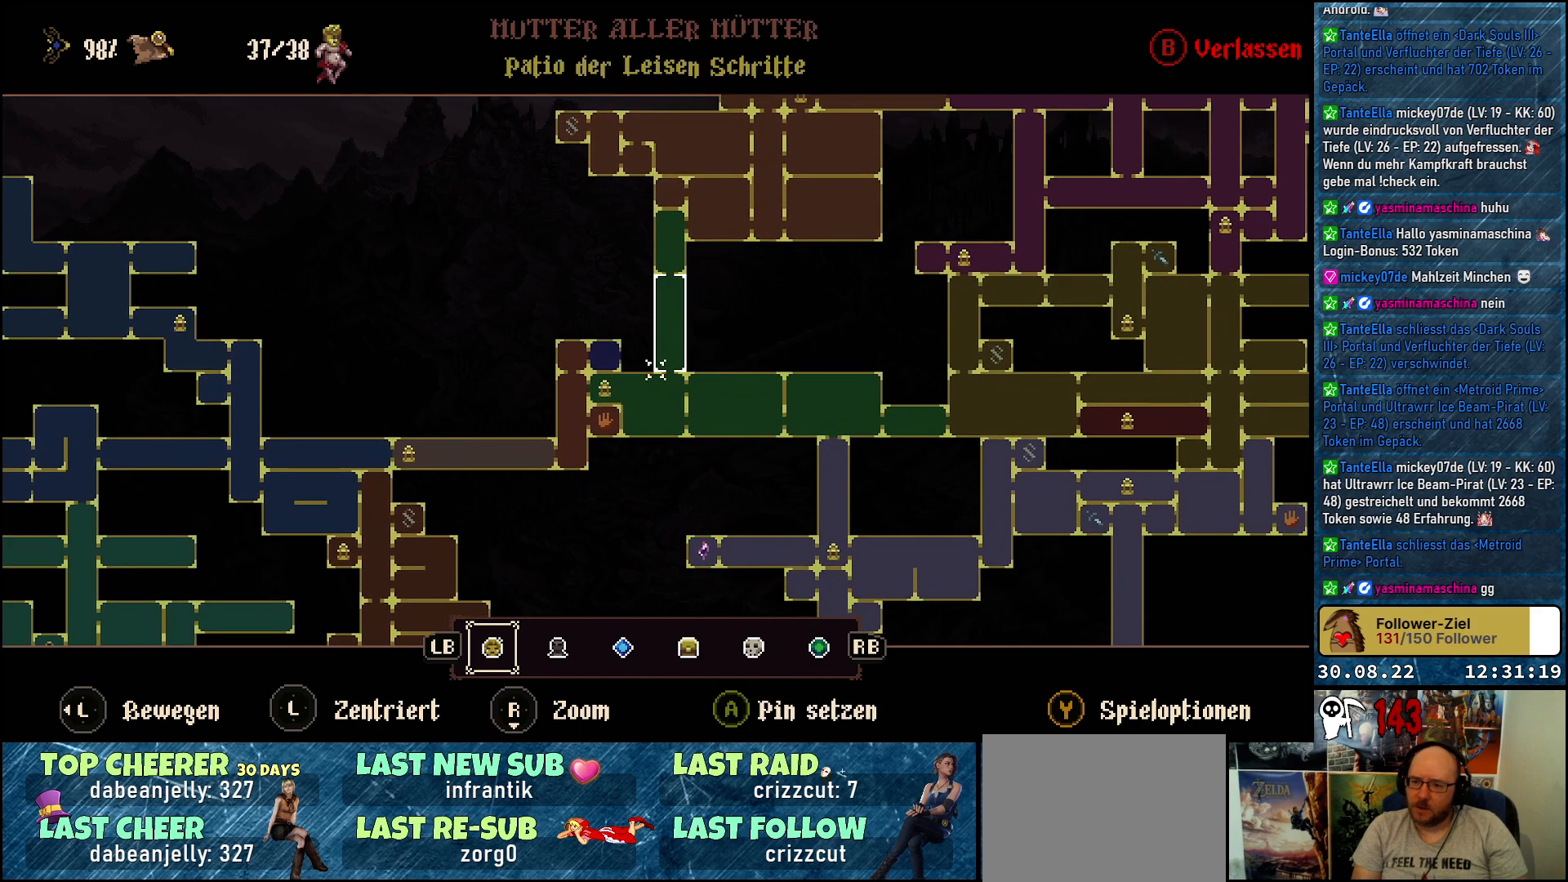
{"buttons": [], "left_stick": "down", "right_stick": "center", "events": [[150, "left_stick", "down-left"], [283, "left_stick", "down"]]}
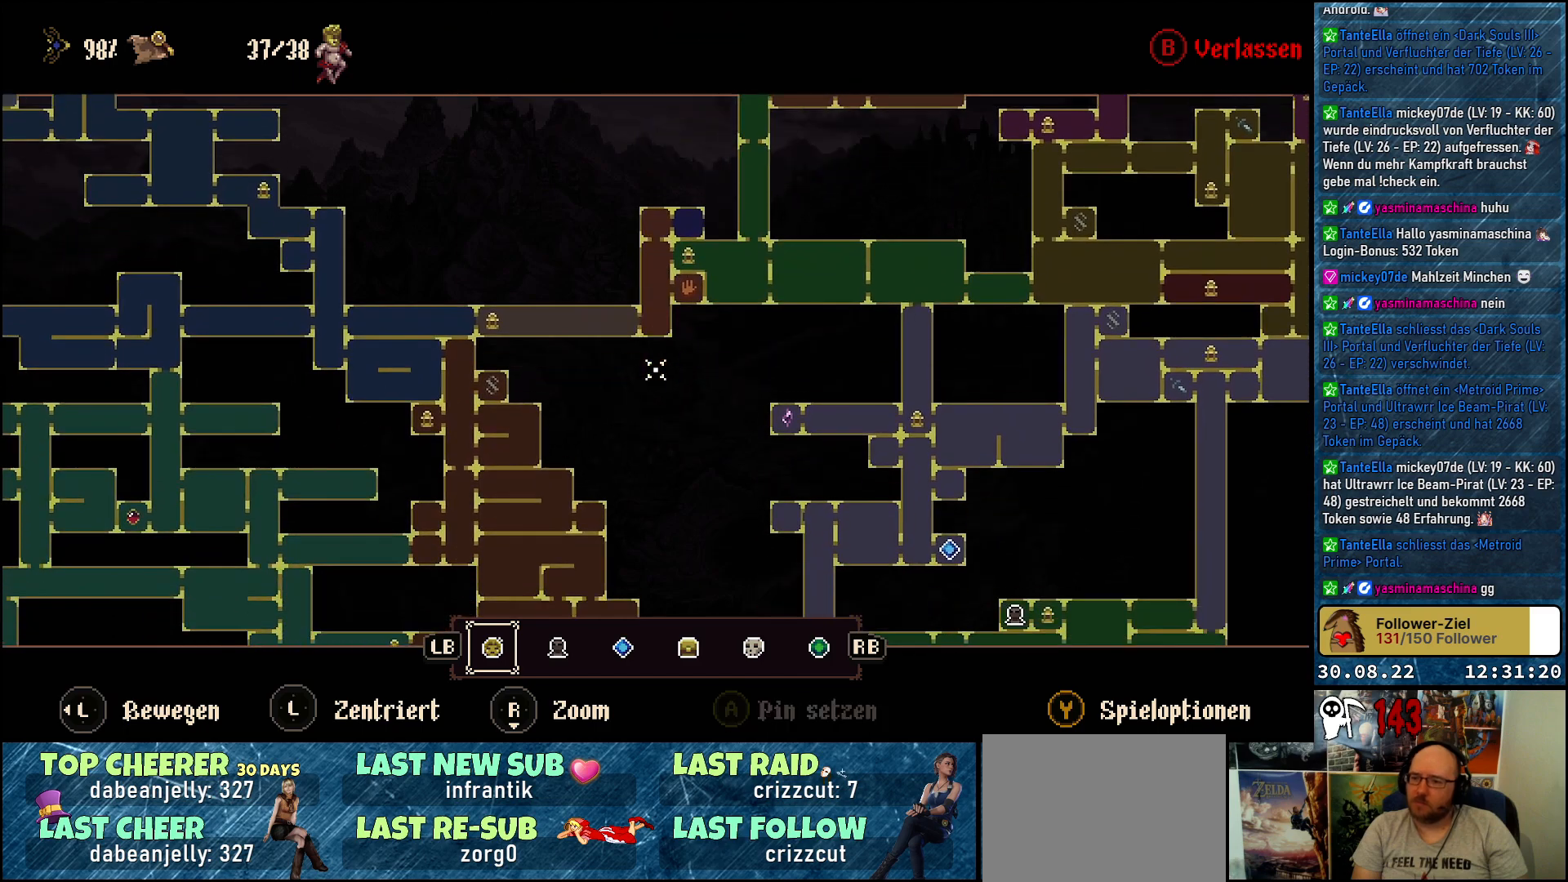
{"buttons": [], "left_stick": "center", "right_stick": "center", "events": [[33, "left_stick", "center"]]}